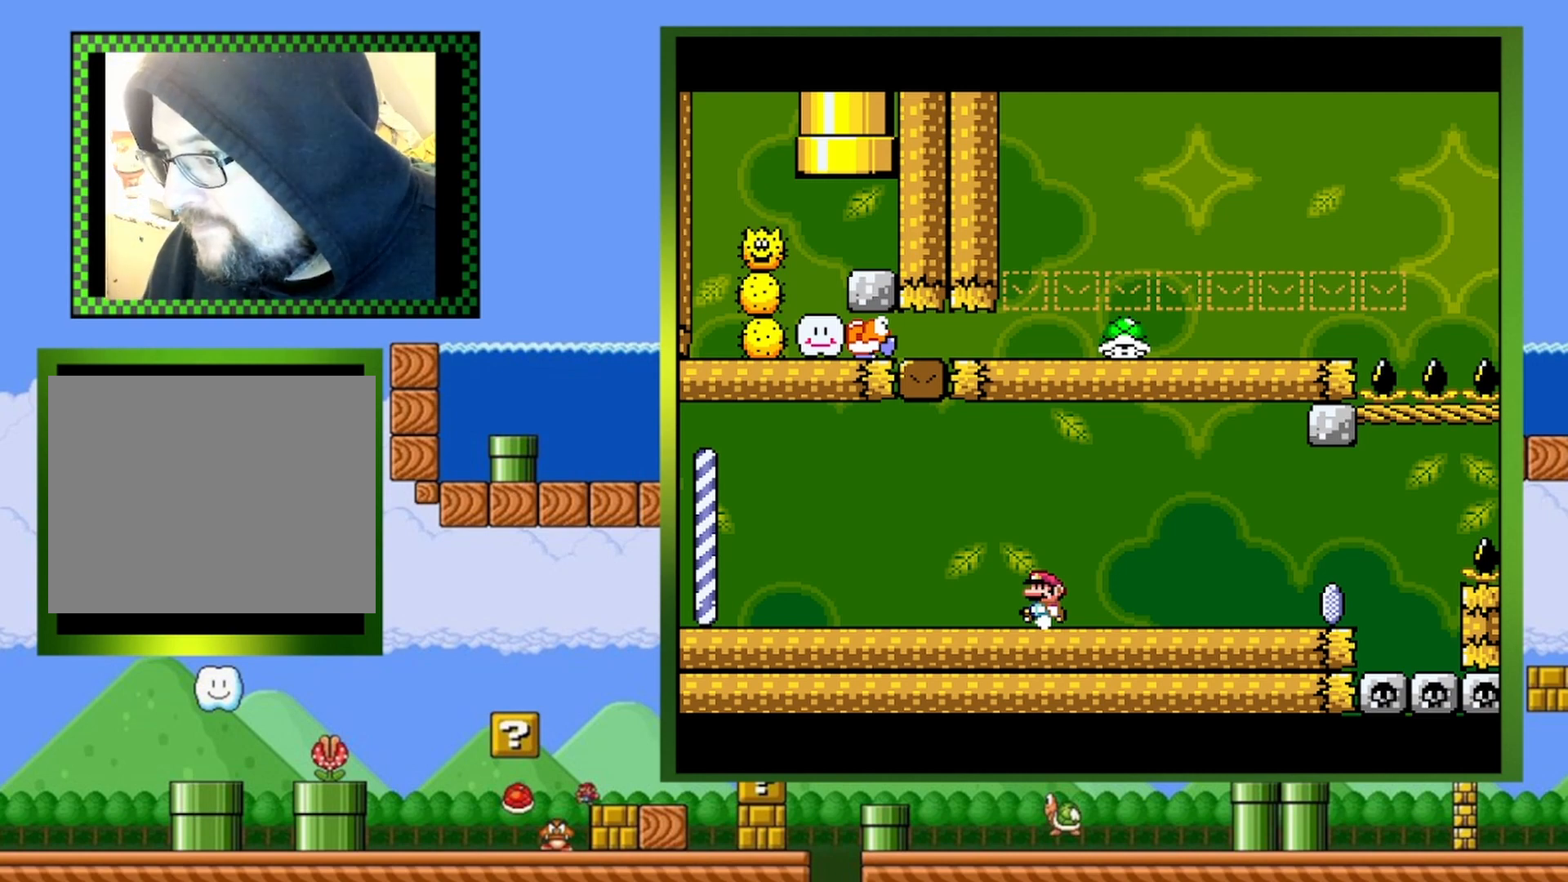
Gameplay with a controller (PlayStation layout); each line is a JSON object with the inputs held at the frame after it. "events" lists button and stick changes between this image and that frame as [ms after this image, input, new state], when the widget could be followed in between. Not read: left_stick right_stick.
{"buttons": ["SQUARE", "DPAD_LEFT"], "events": [[33, "START", "down"], [233, "START", "up"], [400, "DPAD_LEFT", "down"], [433, "SQUARE", "down"]]}
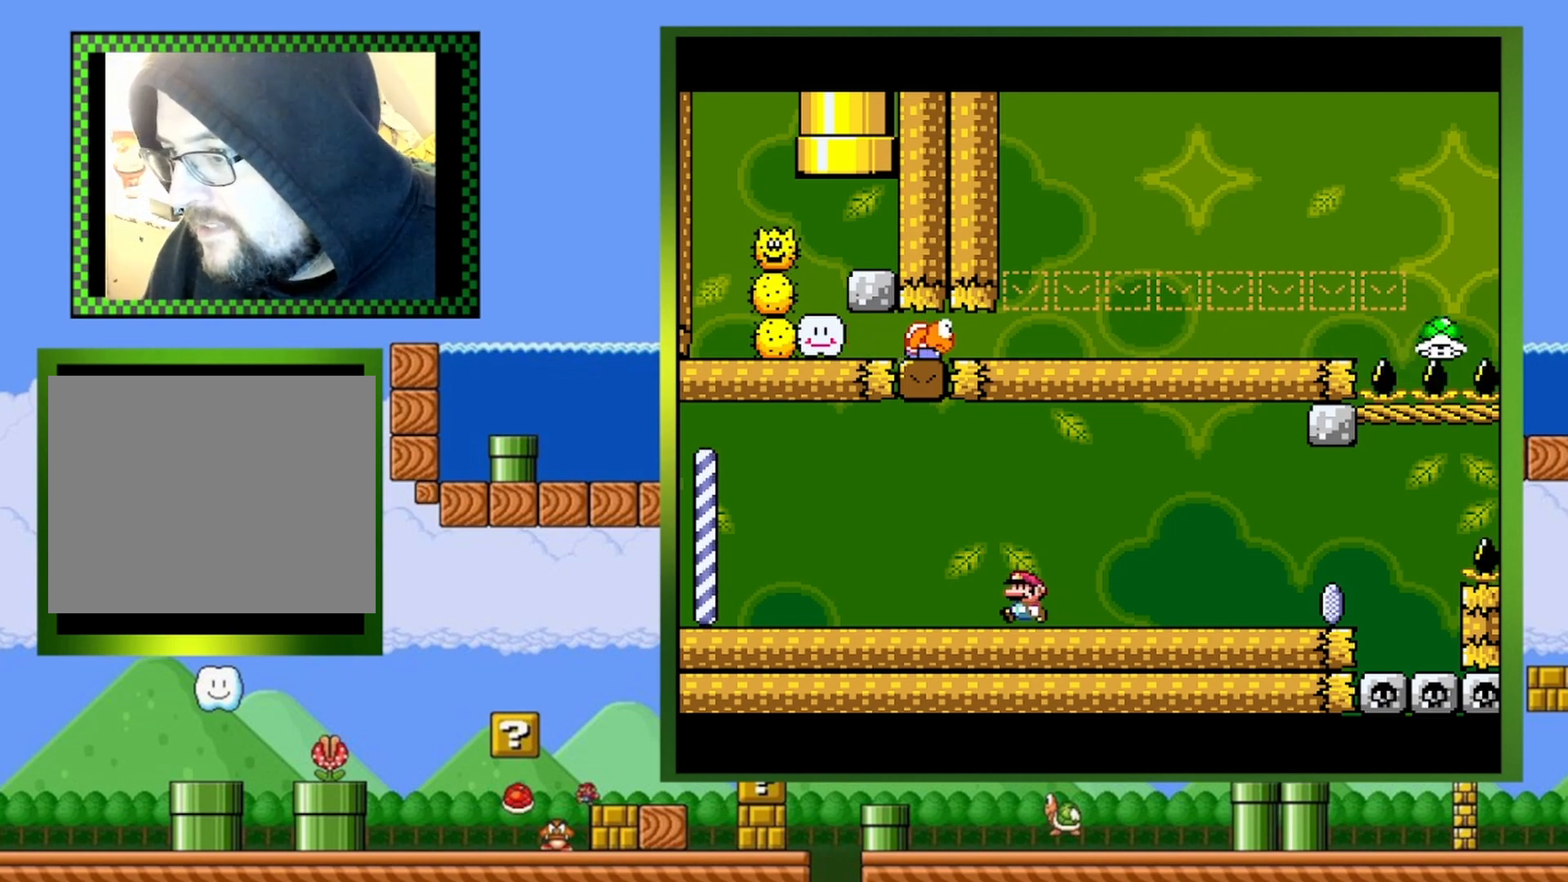
{"buttons": ["SQUARE", "DPAD_LEFT"], "events": []}
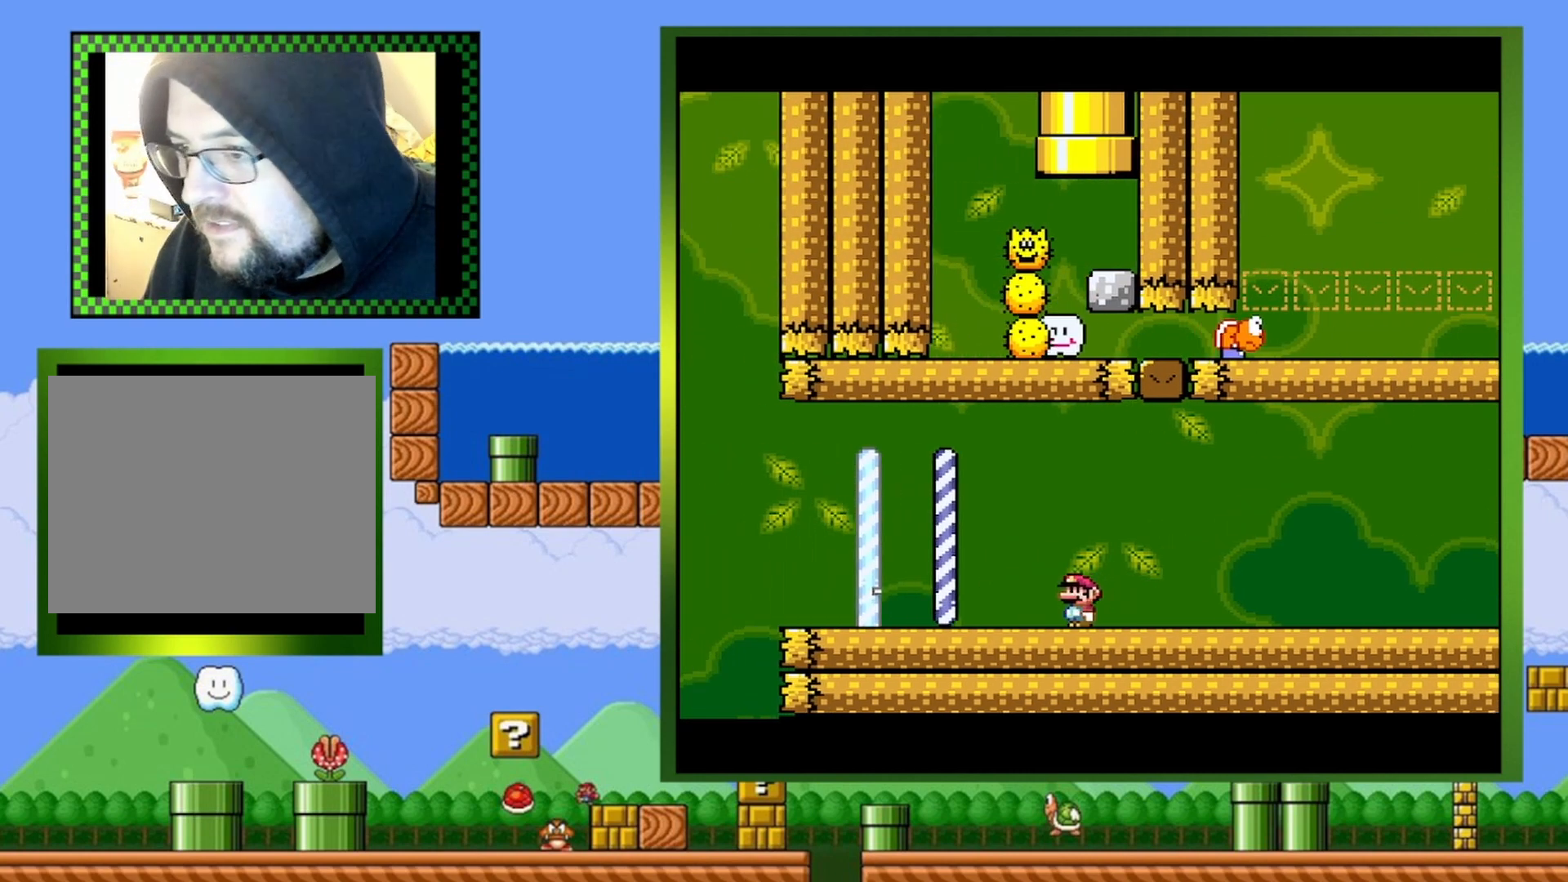
{"buttons": ["SQUARE", "DPAD_LEFT"], "events": []}
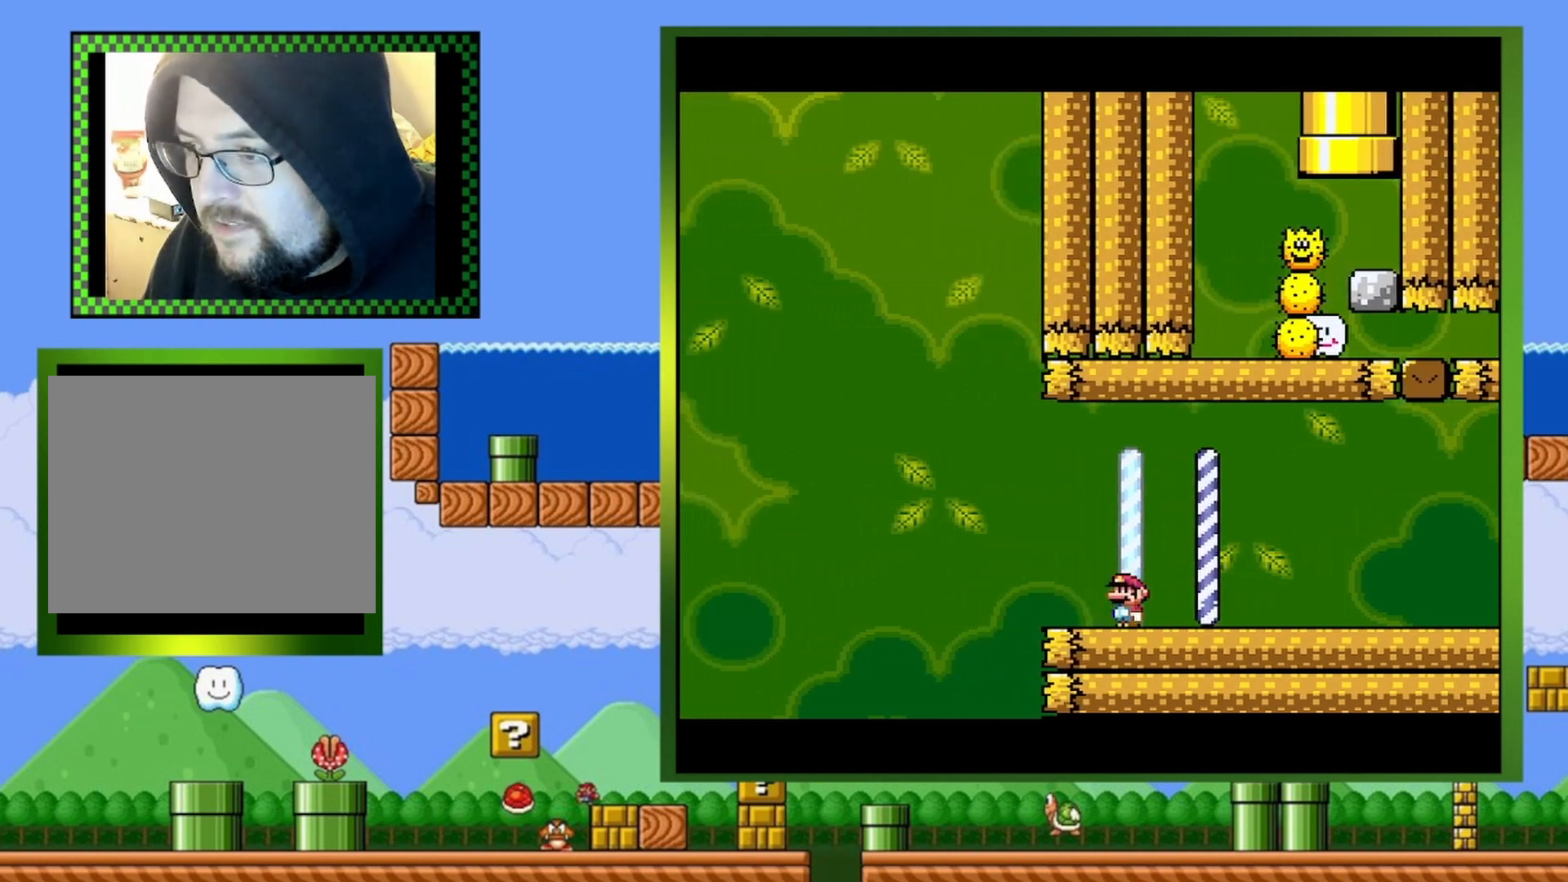
{"buttons": ["SQUARE"], "events": [[433, "DPAD_LEFT", "up"]]}
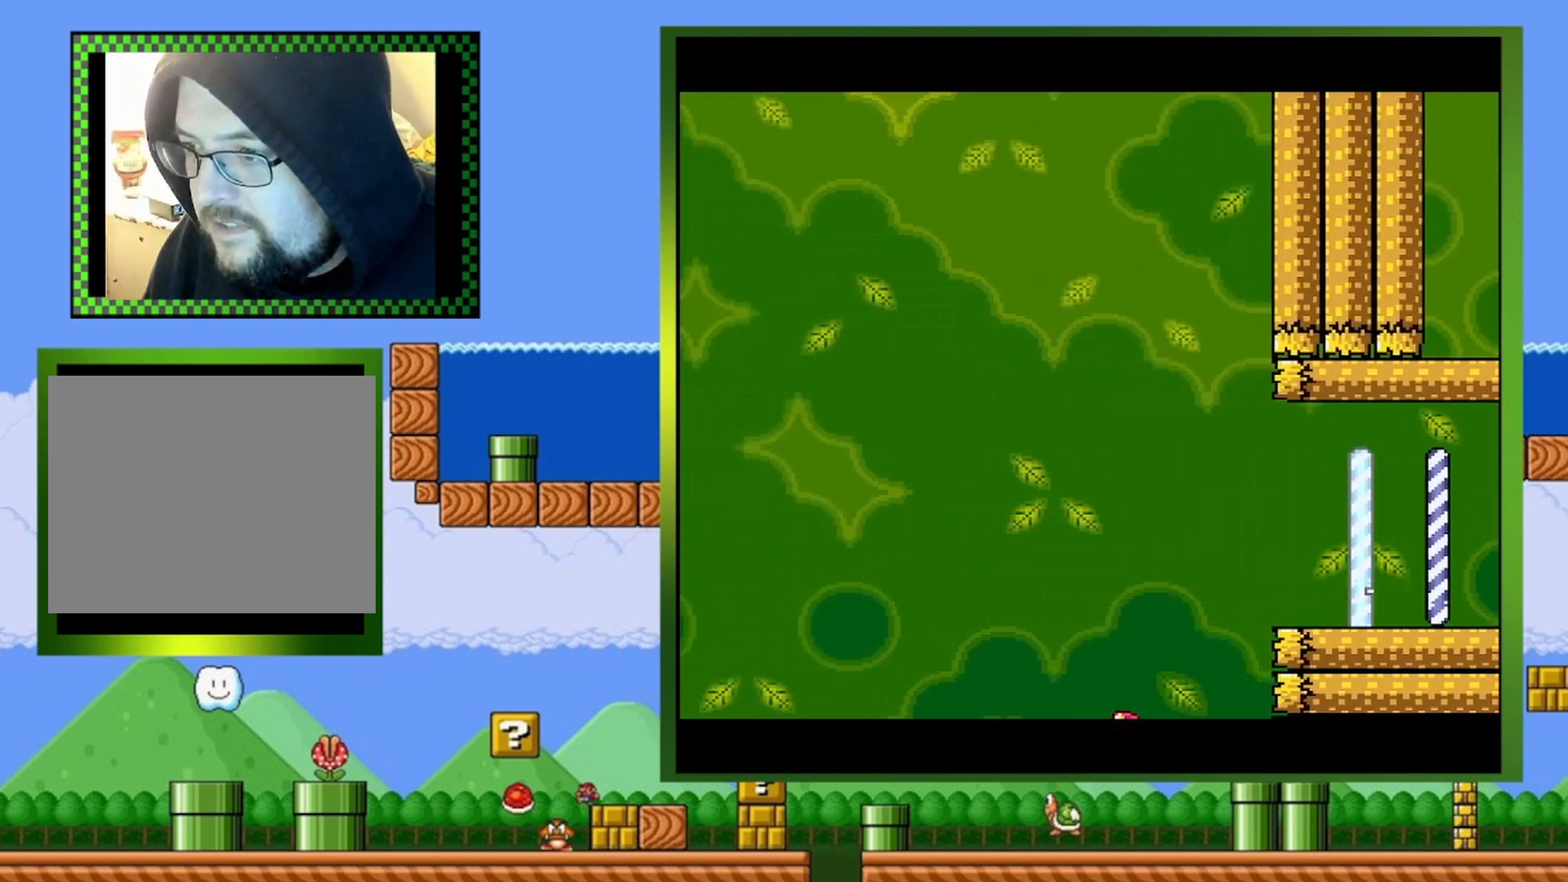
{"buttons": [], "events": [[33, "SQUARE", "up"]]}
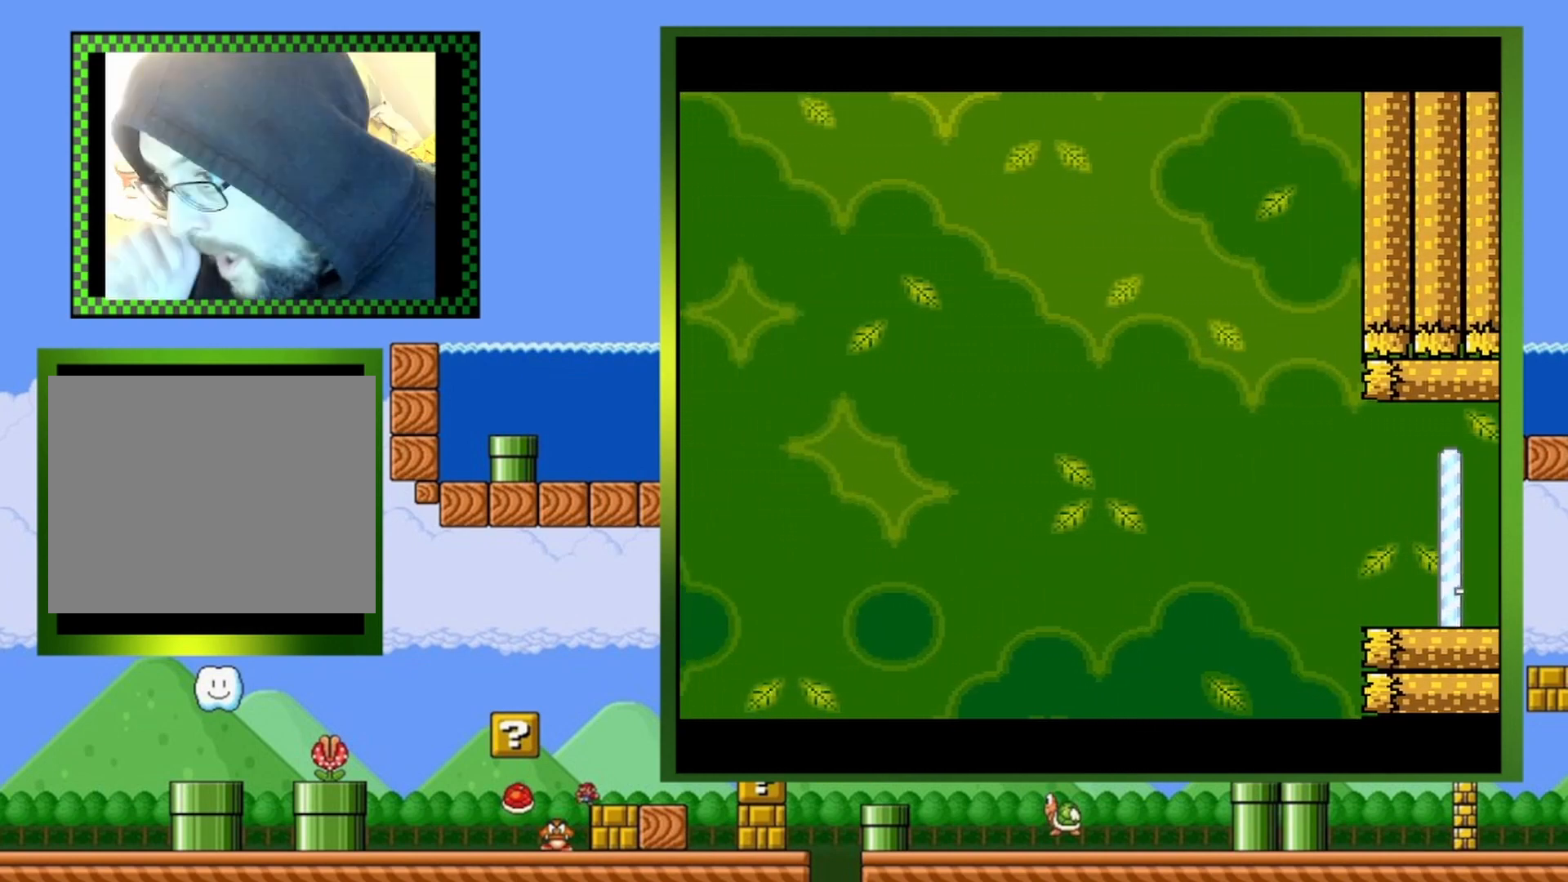
{"buttons": [], "events": []}
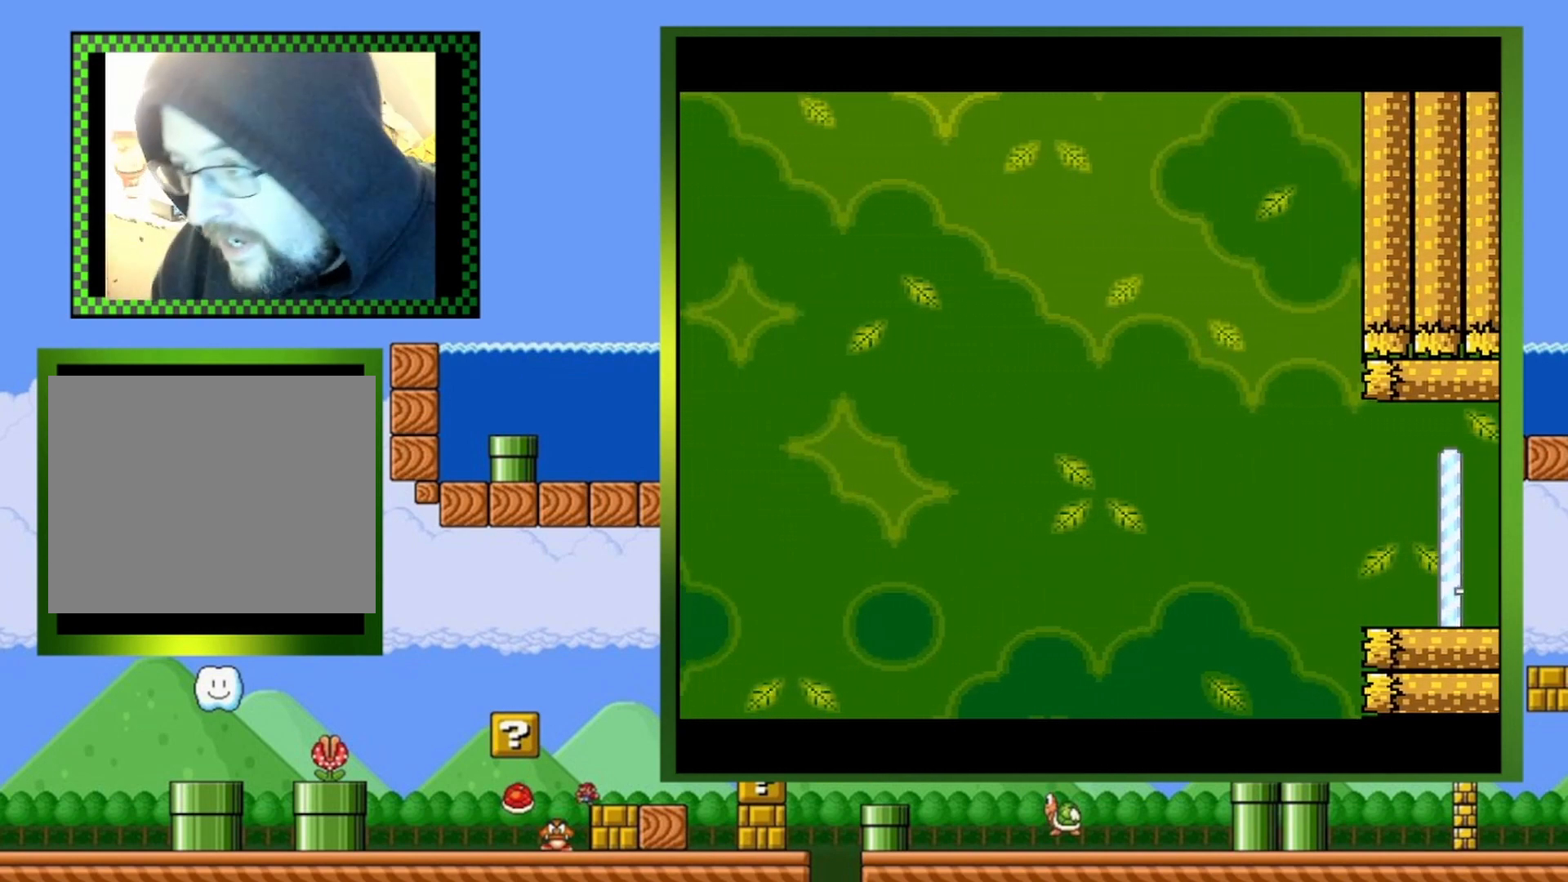
{"buttons": ["CROSS"], "events": [[233, "SQUARE", "down"], [367, "SQUARE", "up"], [500, "CROSS", "down"]]}
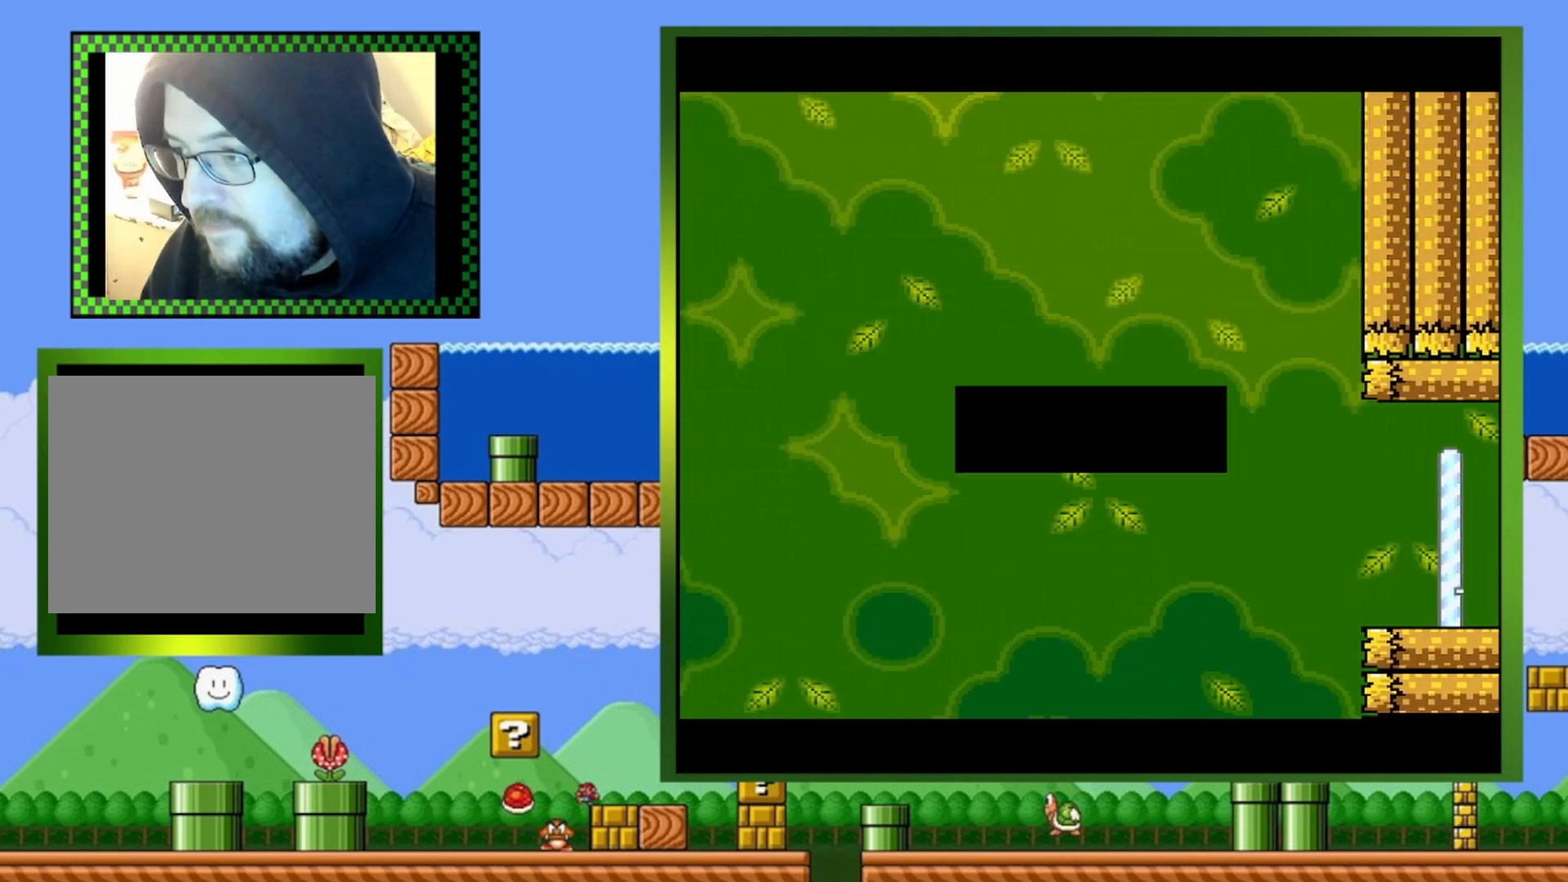
{"buttons": ["SQUARE", "DPAD_RIGHT"], "events": [[133, "CROSS", "up"], [267, "SQUARE", "down"], [333, "DPAD_RIGHT", "down"]]}
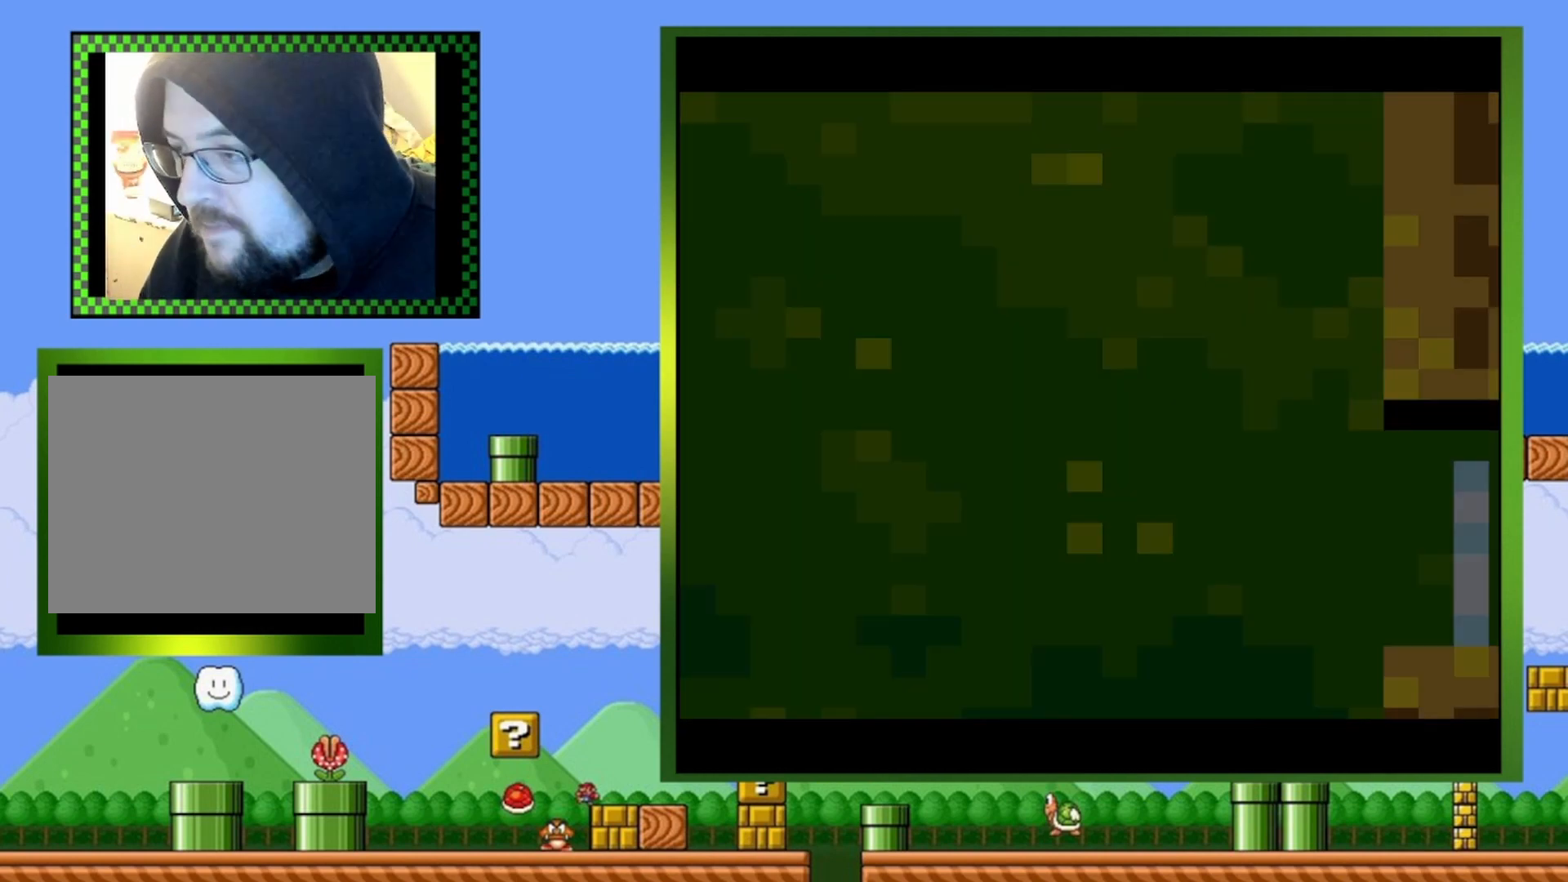
{"buttons": ["SQUARE", "DPAD_RIGHT"], "events": []}
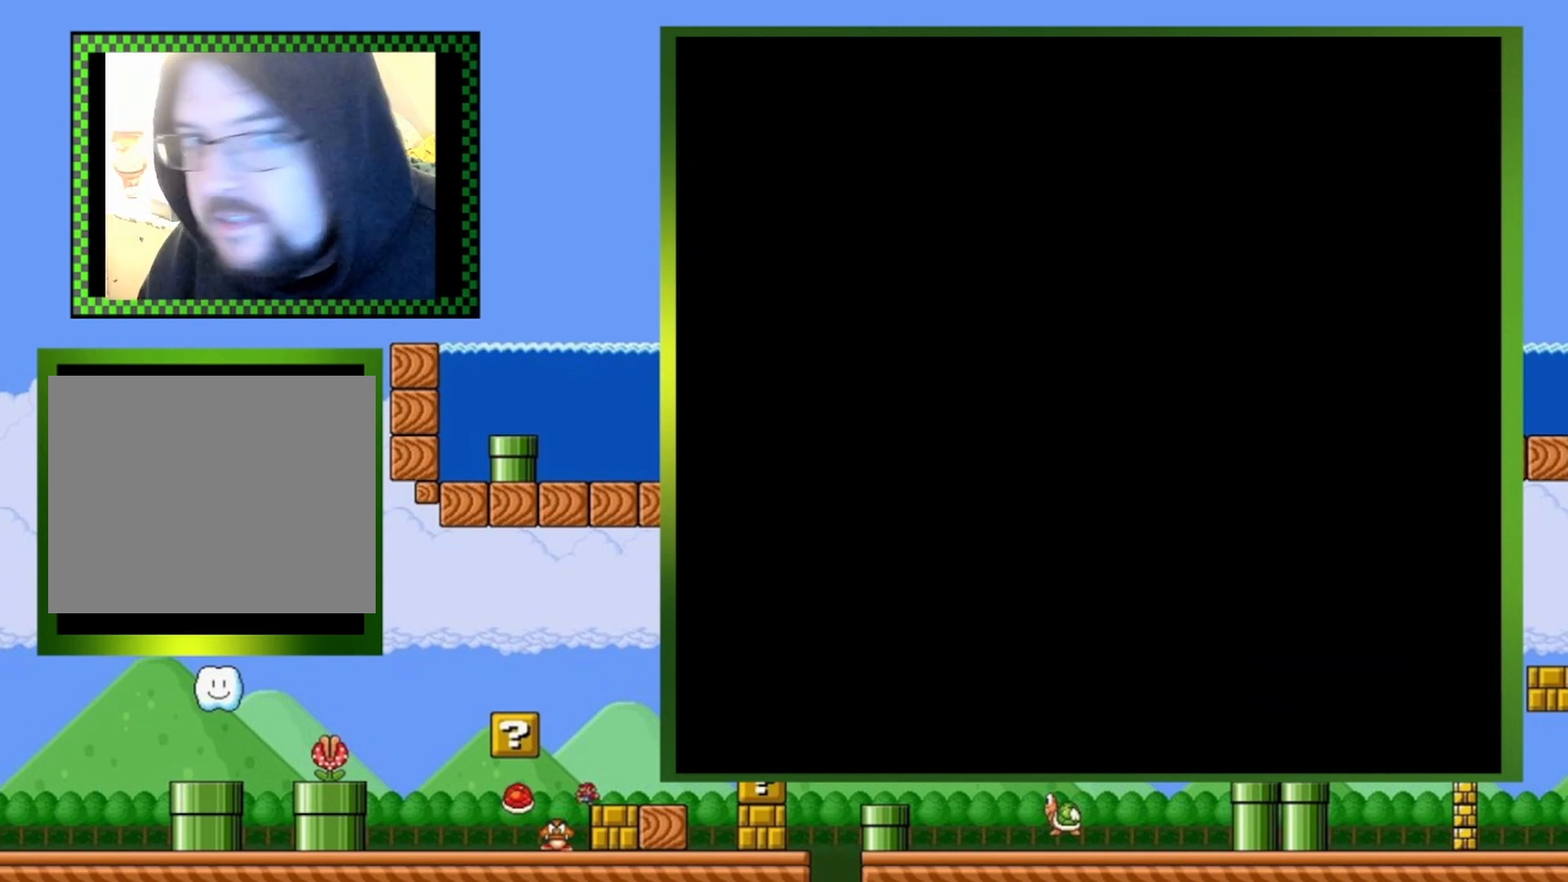
{"buttons": ["SQUARE", "DPAD_RIGHT"], "events": []}
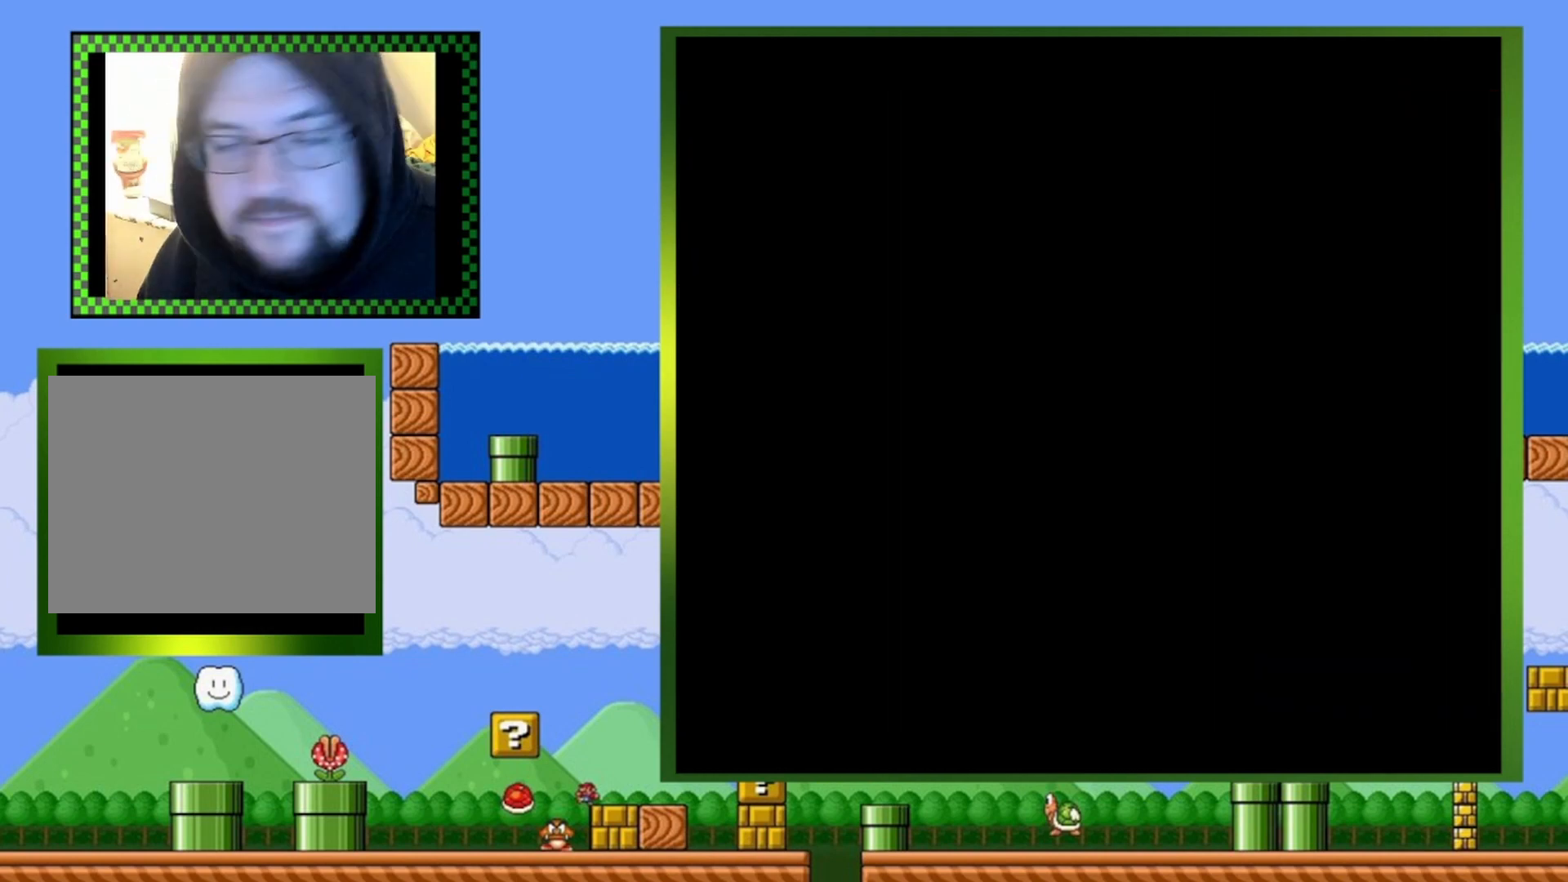
{"buttons": ["SQUARE", "DPAD_RIGHT"], "events": []}
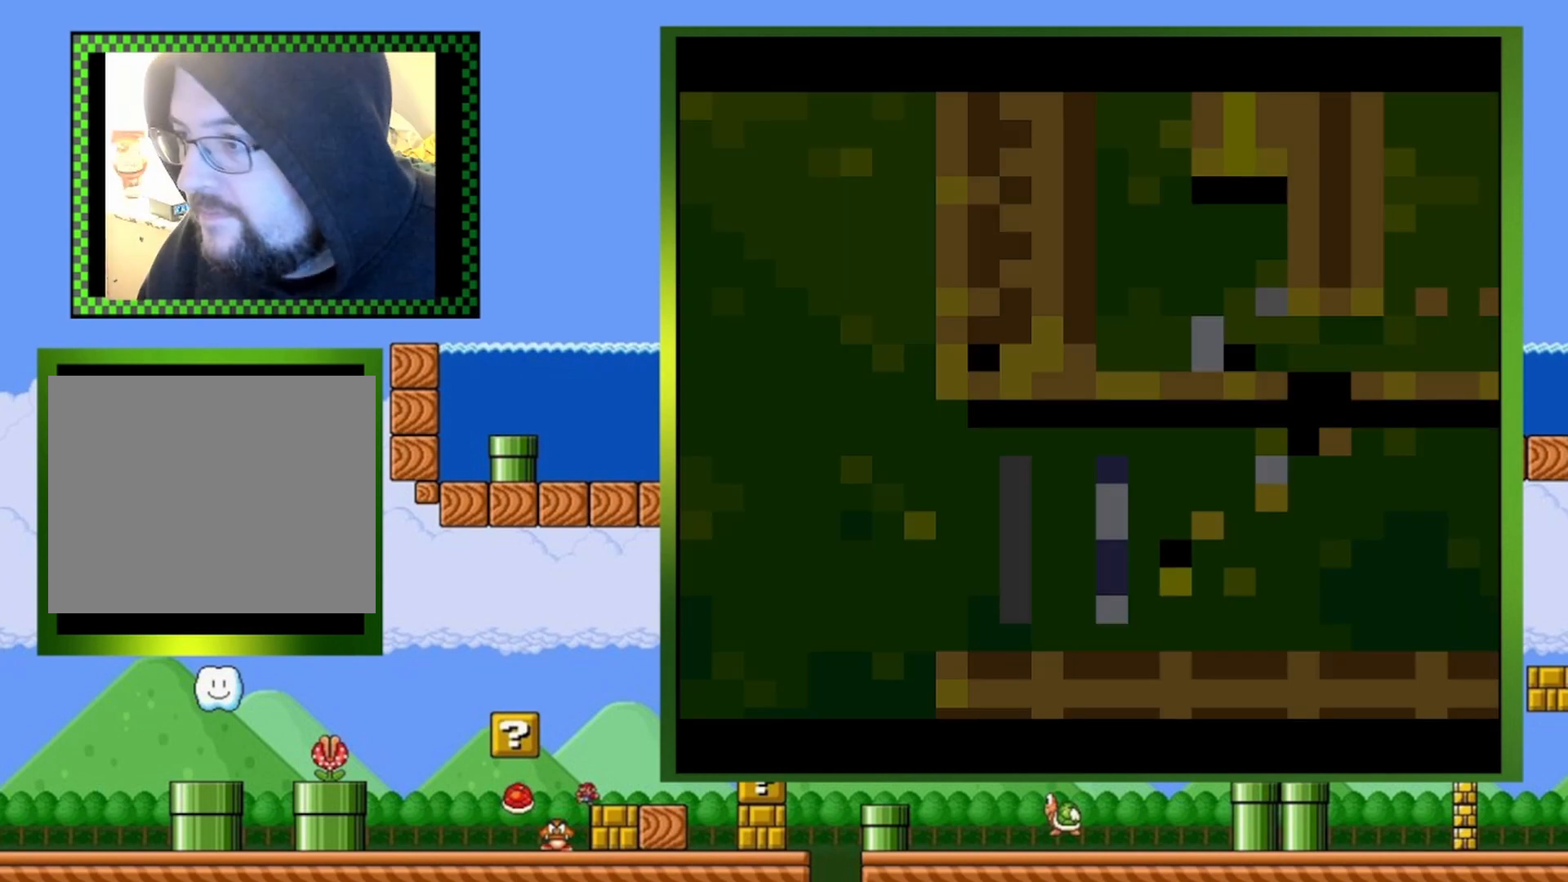
{"buttons": ["SQUARE", "DPAD_RIGHT"], "events": []}
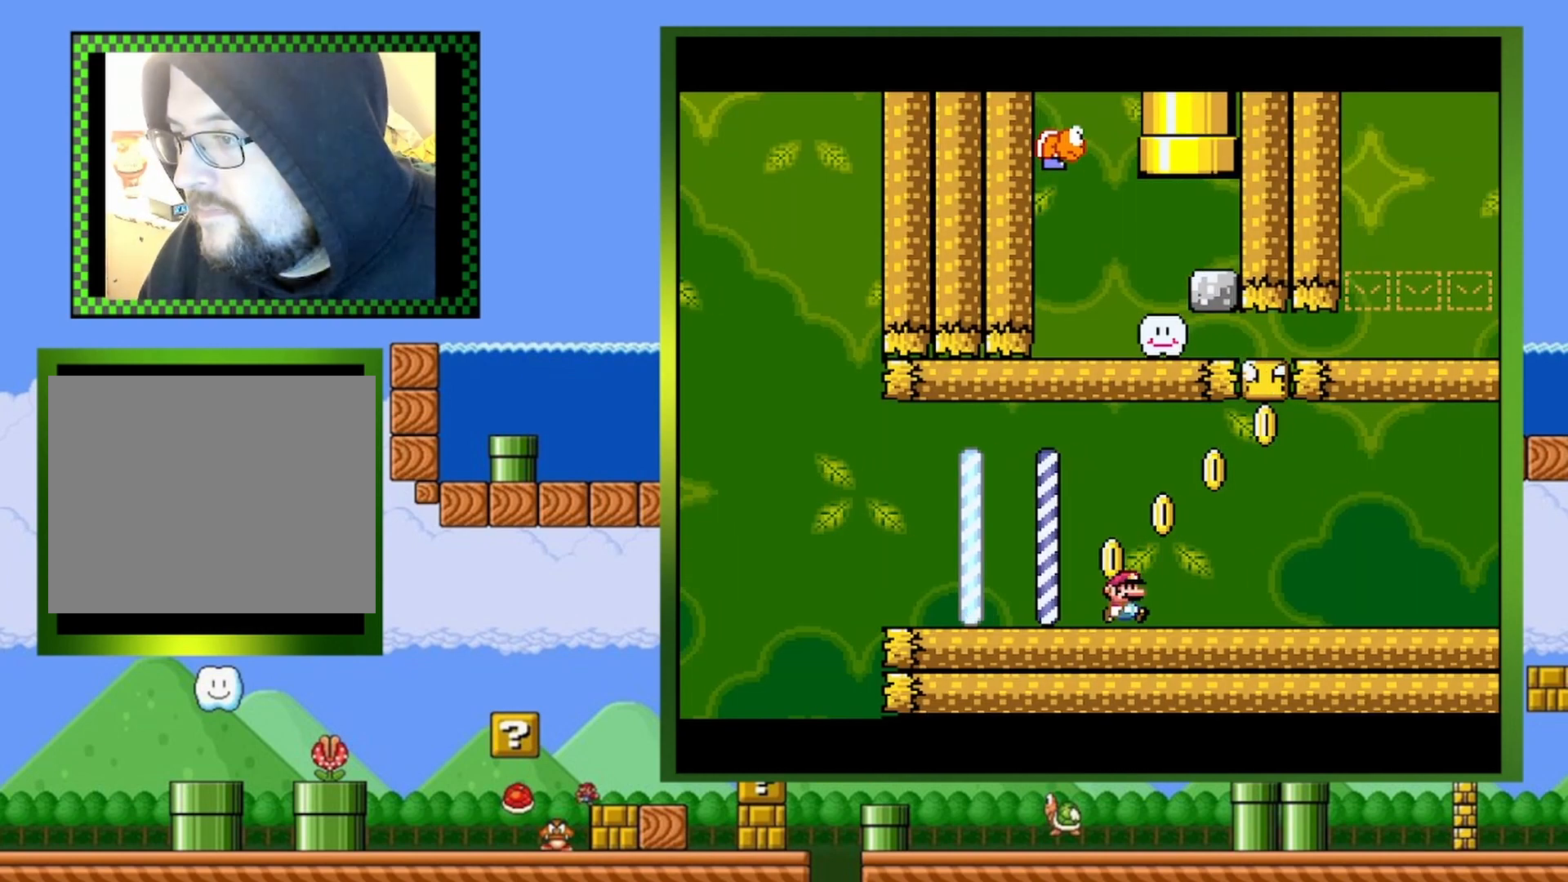
{"buttons": ["CROSS", "SQUARE", "DPAD_RIGHT"], "events": [[233, "CROSS", "down"]]}
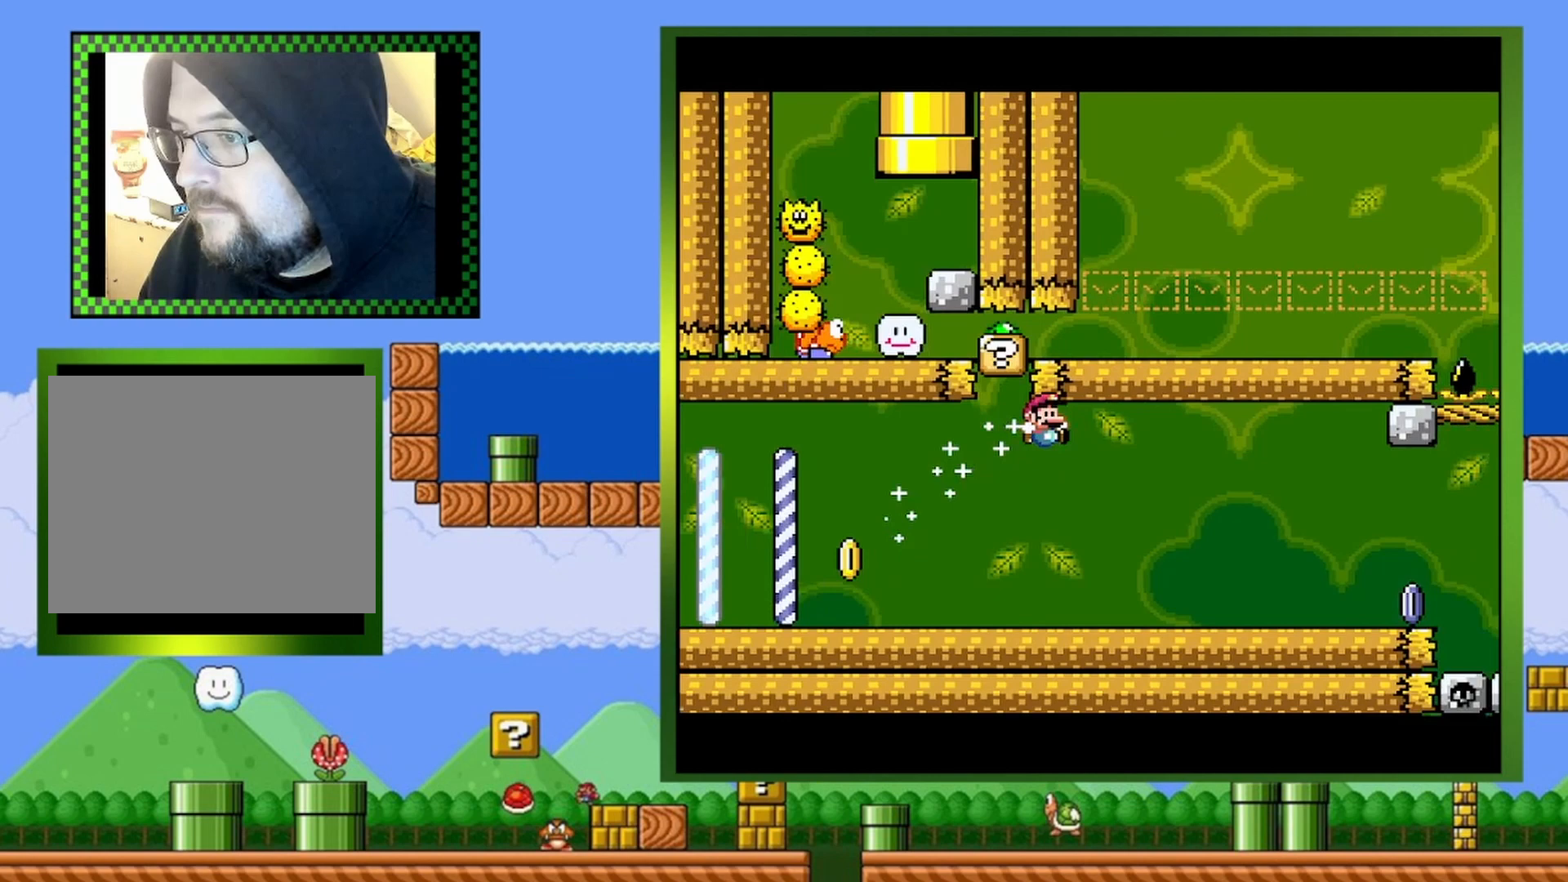
{"buttons": ["SQUARE"], "events": [[133, "CROSS", "up"], [133, "DPAD_RIGHT", "up"]]}
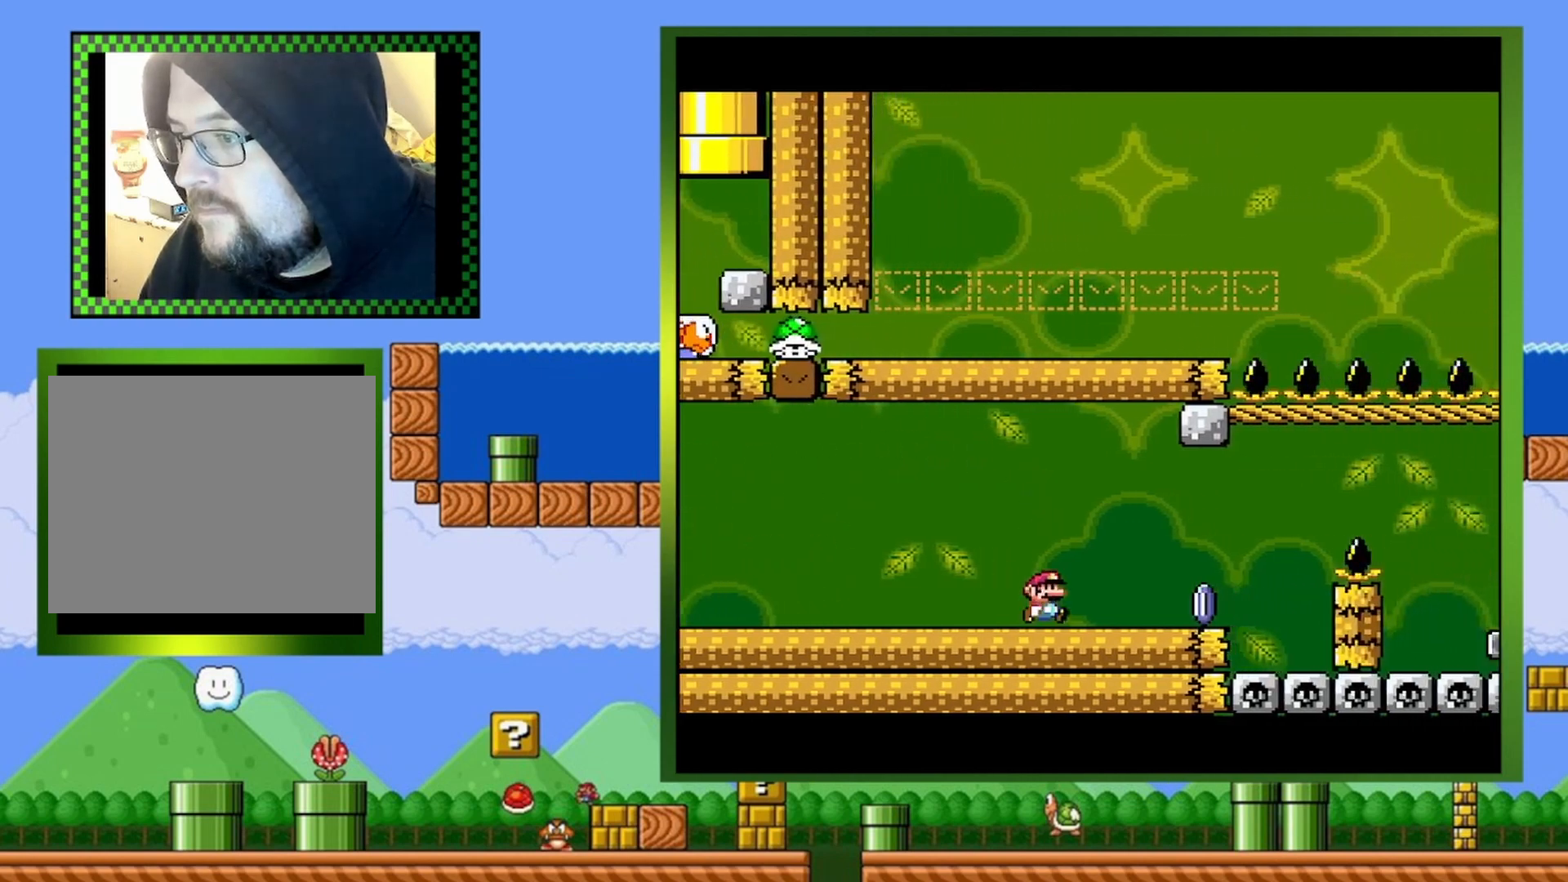
{"buttons": ["SQUARE"], "events": []}
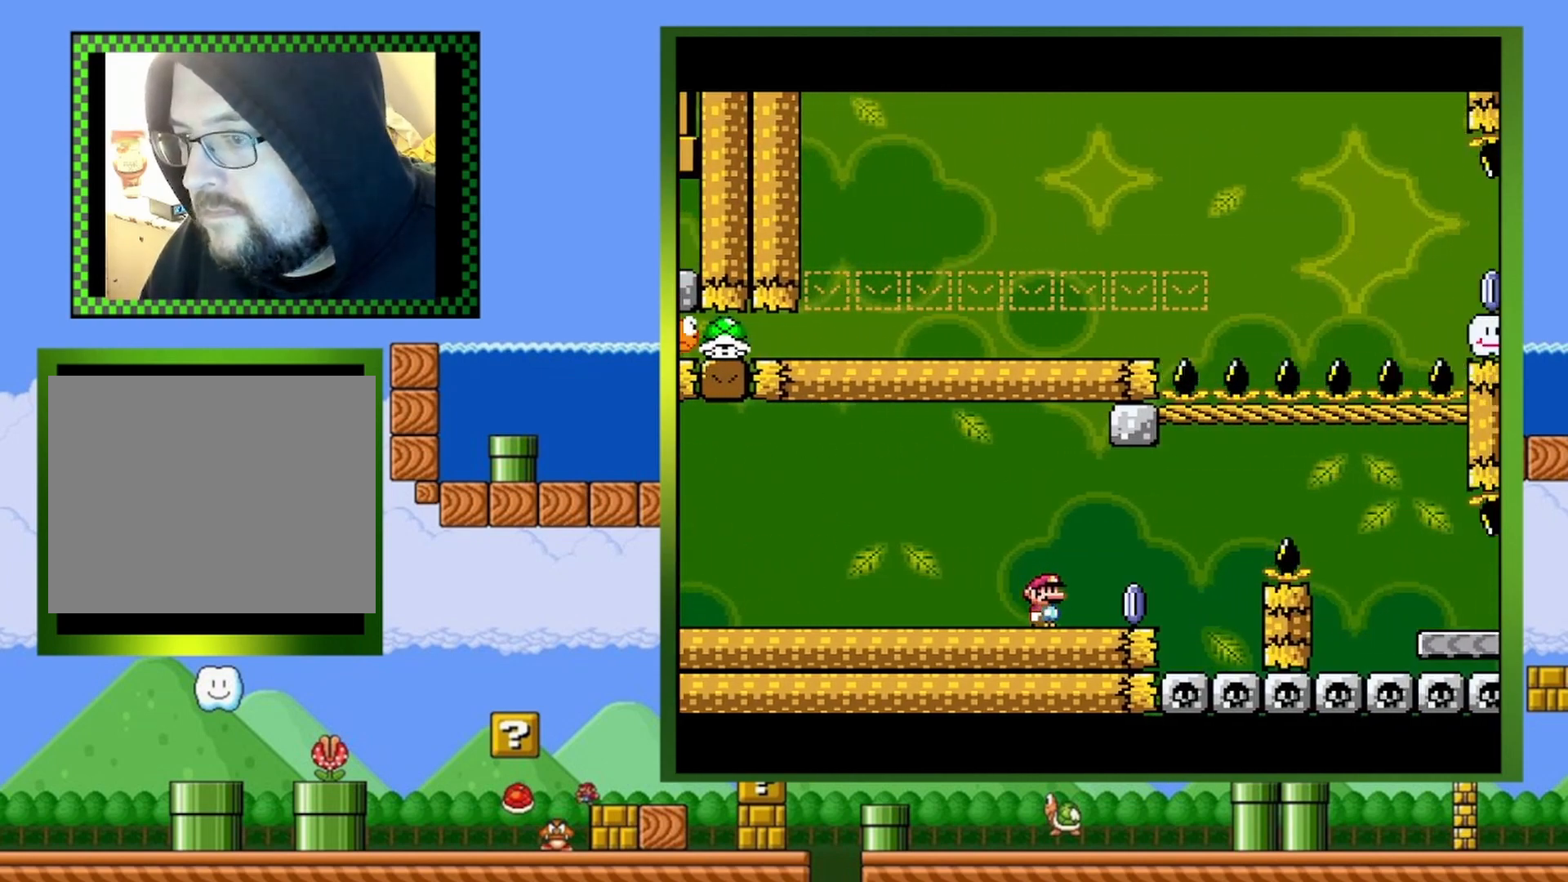
{"buttons": ["TRIANGLE", "DPAD_RIGHT"], "events": [[267, "TRIANGLE", "down"], [300, "SQUARE", "up"], [500, "DPAD_RIGHT", "down"]]}
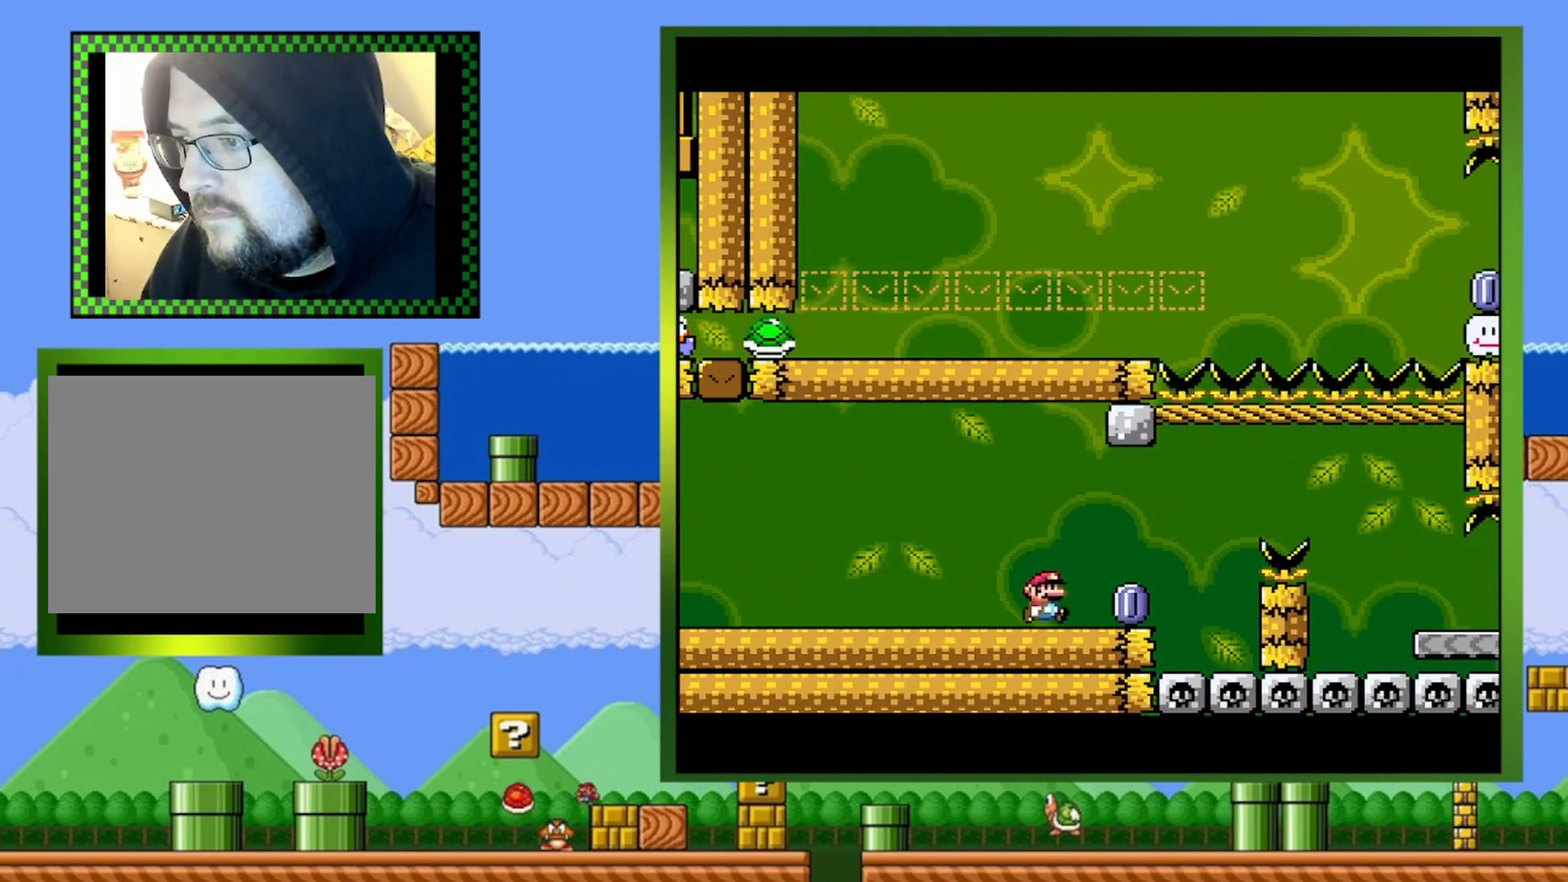
{"buttons": ["CIRCLE", "TRIANGLE", "DPAD_RIGHT"], "events": [[333, "CIRCLE", "down"]]}
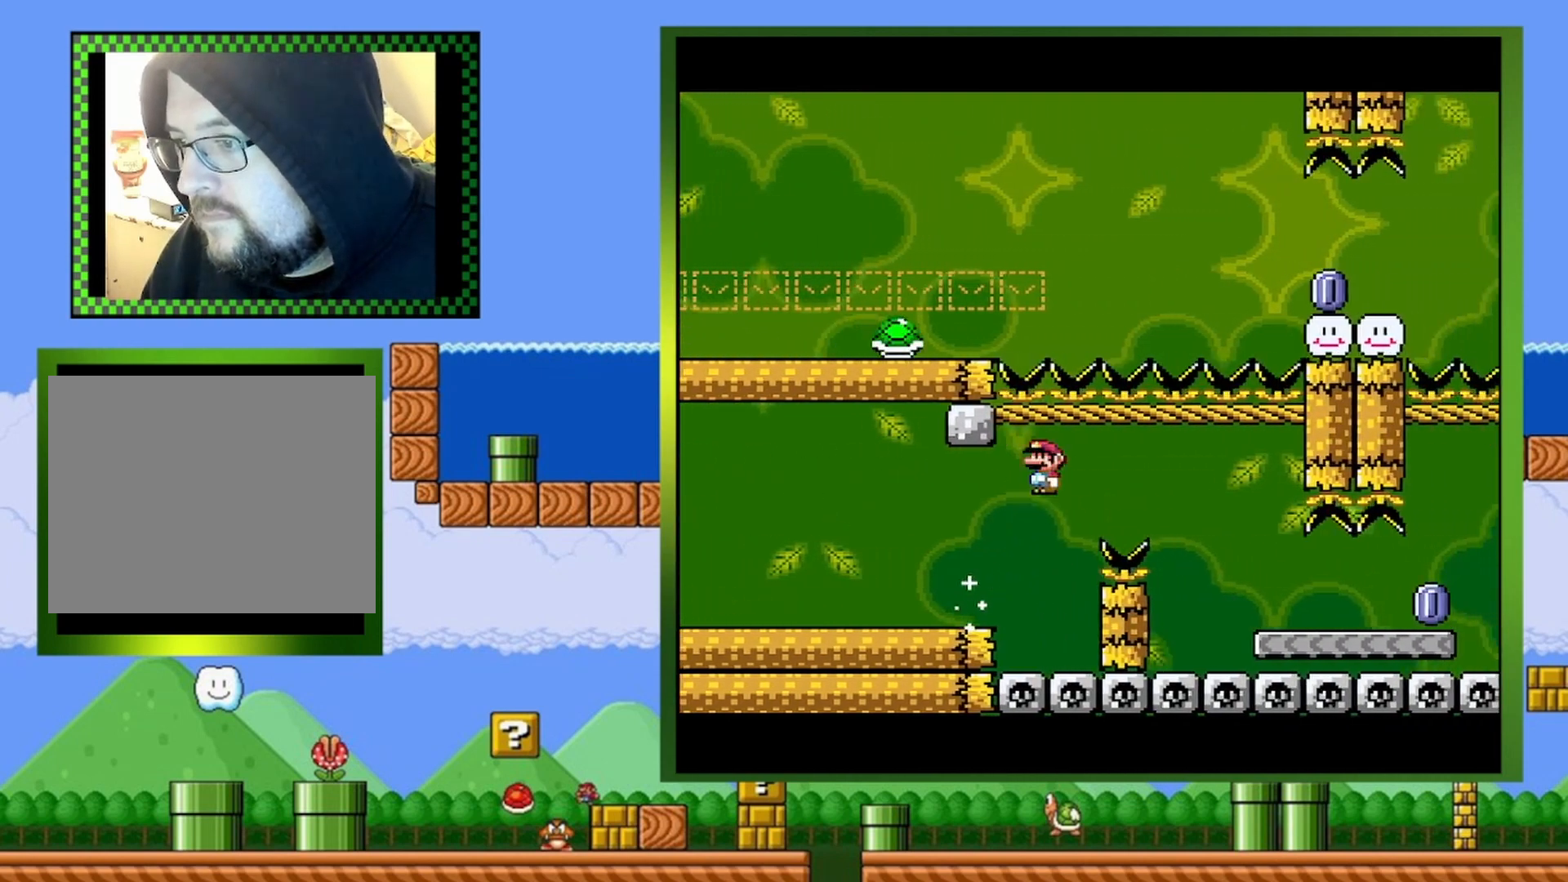
{"buttons": ["TRIANGLE", "DPAD_RIGHT"], "events": [[200, "CIRCLE", "up"], [333, "CIRCLE", "down"], [500, "CIRCLE", "up"]]}
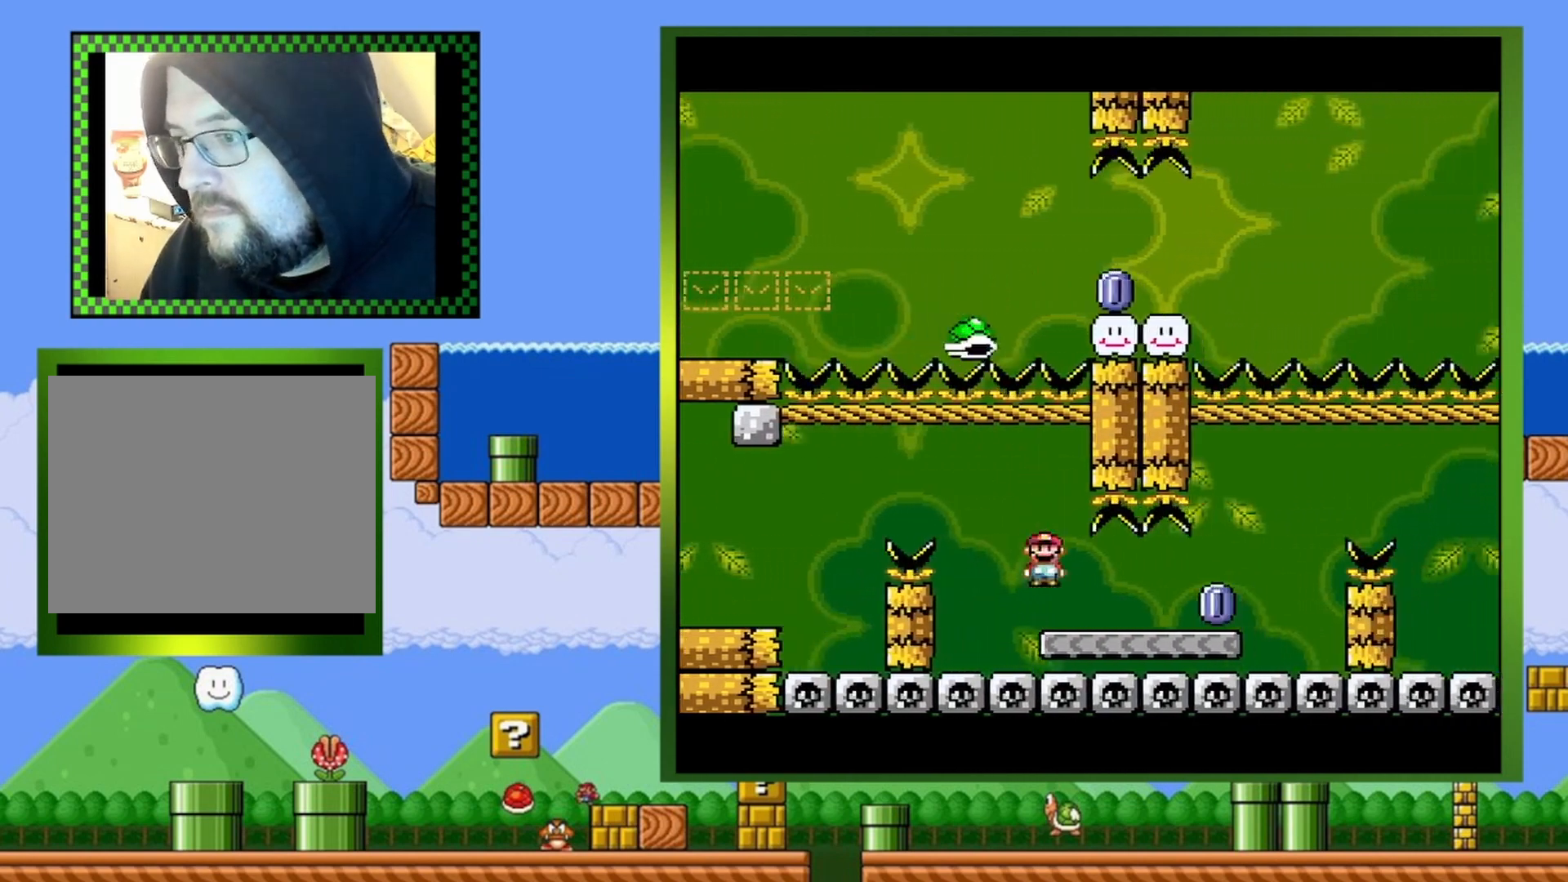
{"buttons": ["CIRCLE", "TRIANGLE", "DPAD_RIGHT"], "events": [[433, "CIRCLE", "down"]]}
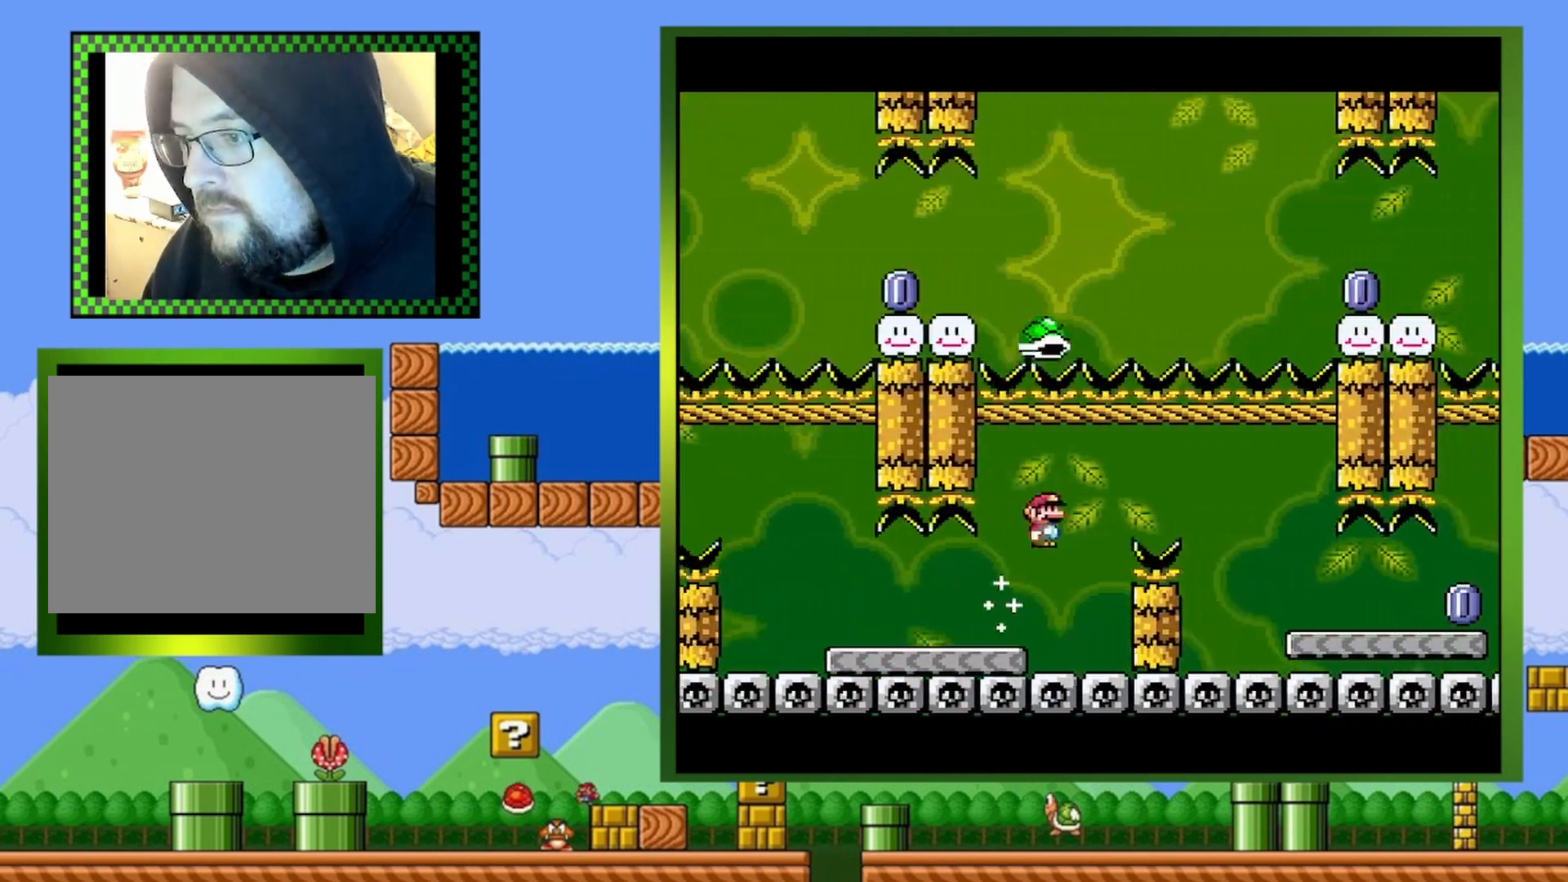
{"buttons": ["TRIANGLE", "DPAD_RIGHT"], "events": [[233, "CIRCLE", "up"]]}
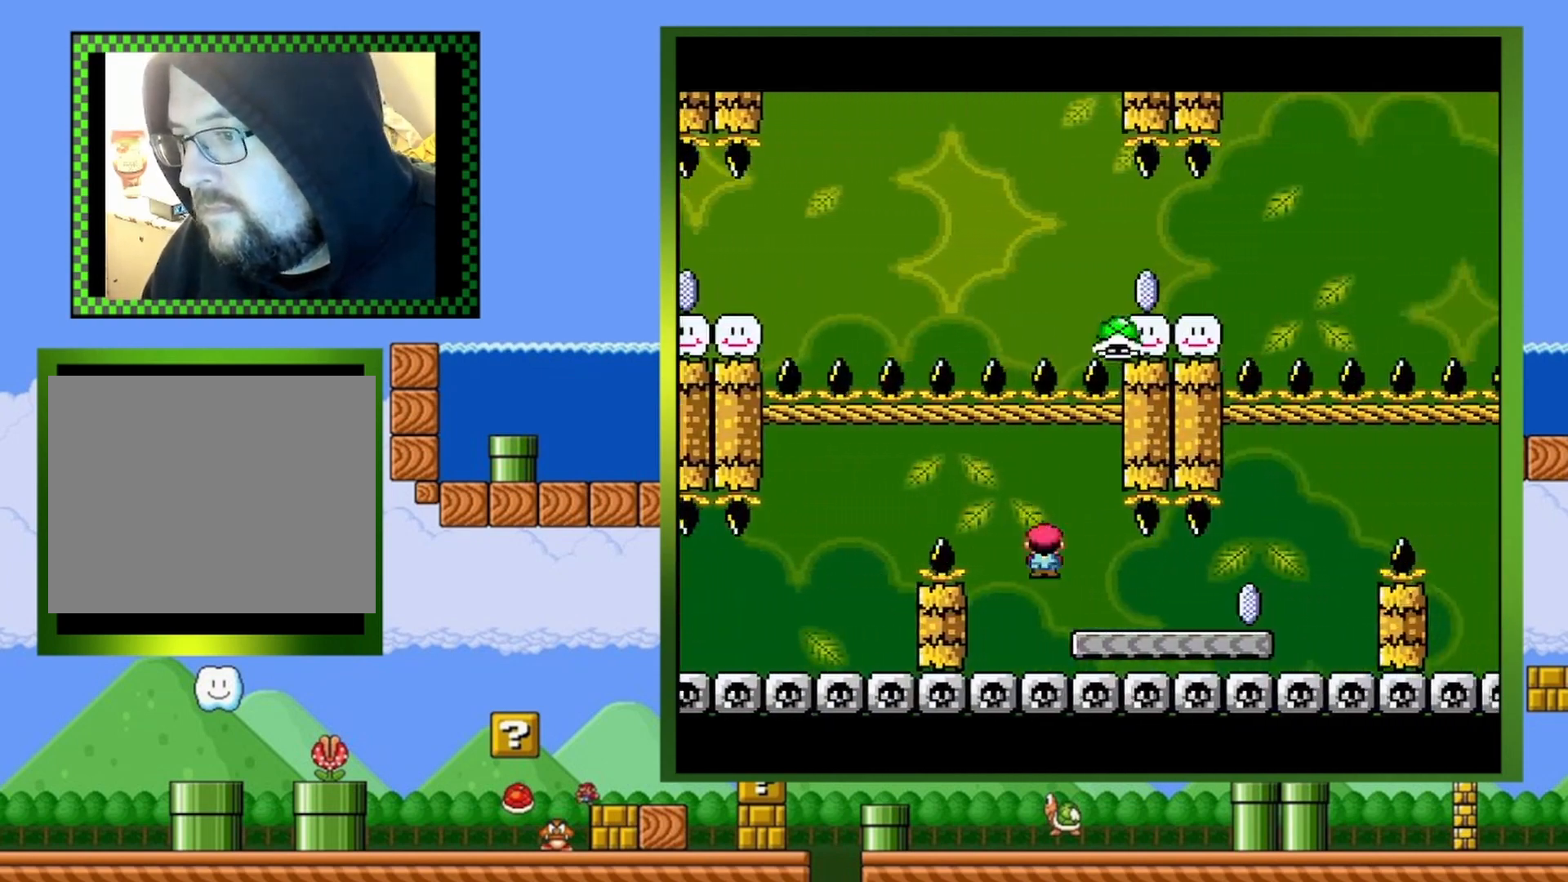
{"buttons": ["CIRCLE", "TRIANGLE", "DPAD_RIGHT"], "events": [[500, "CIRCLE", "down"]]}
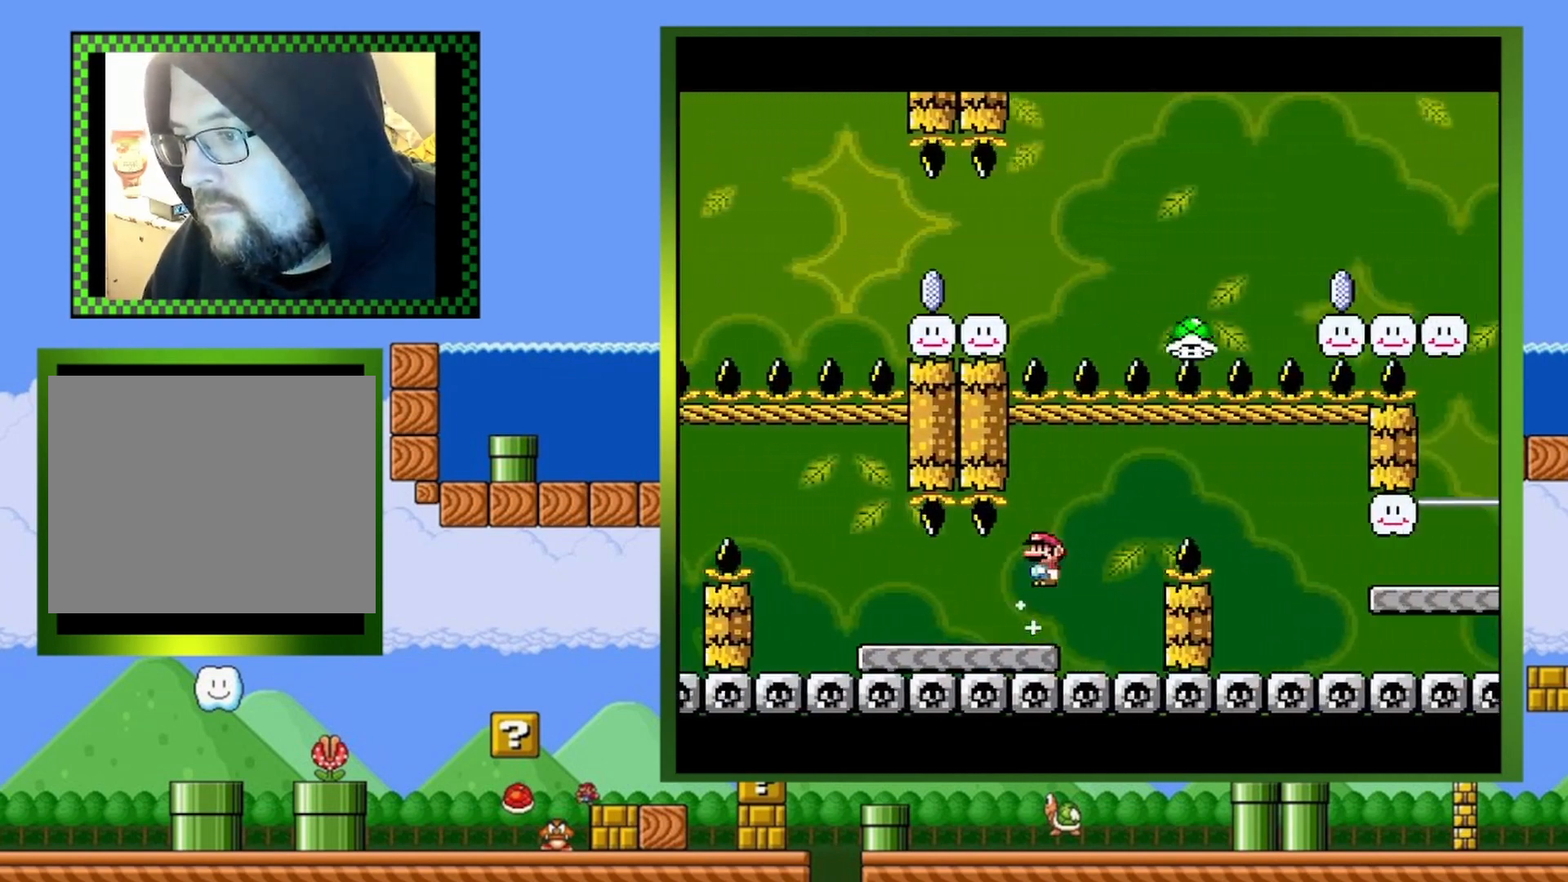
{"buttons": ["CIRCLE", "TRIANGLE", "DPAD_RIGHT"], "events": []}
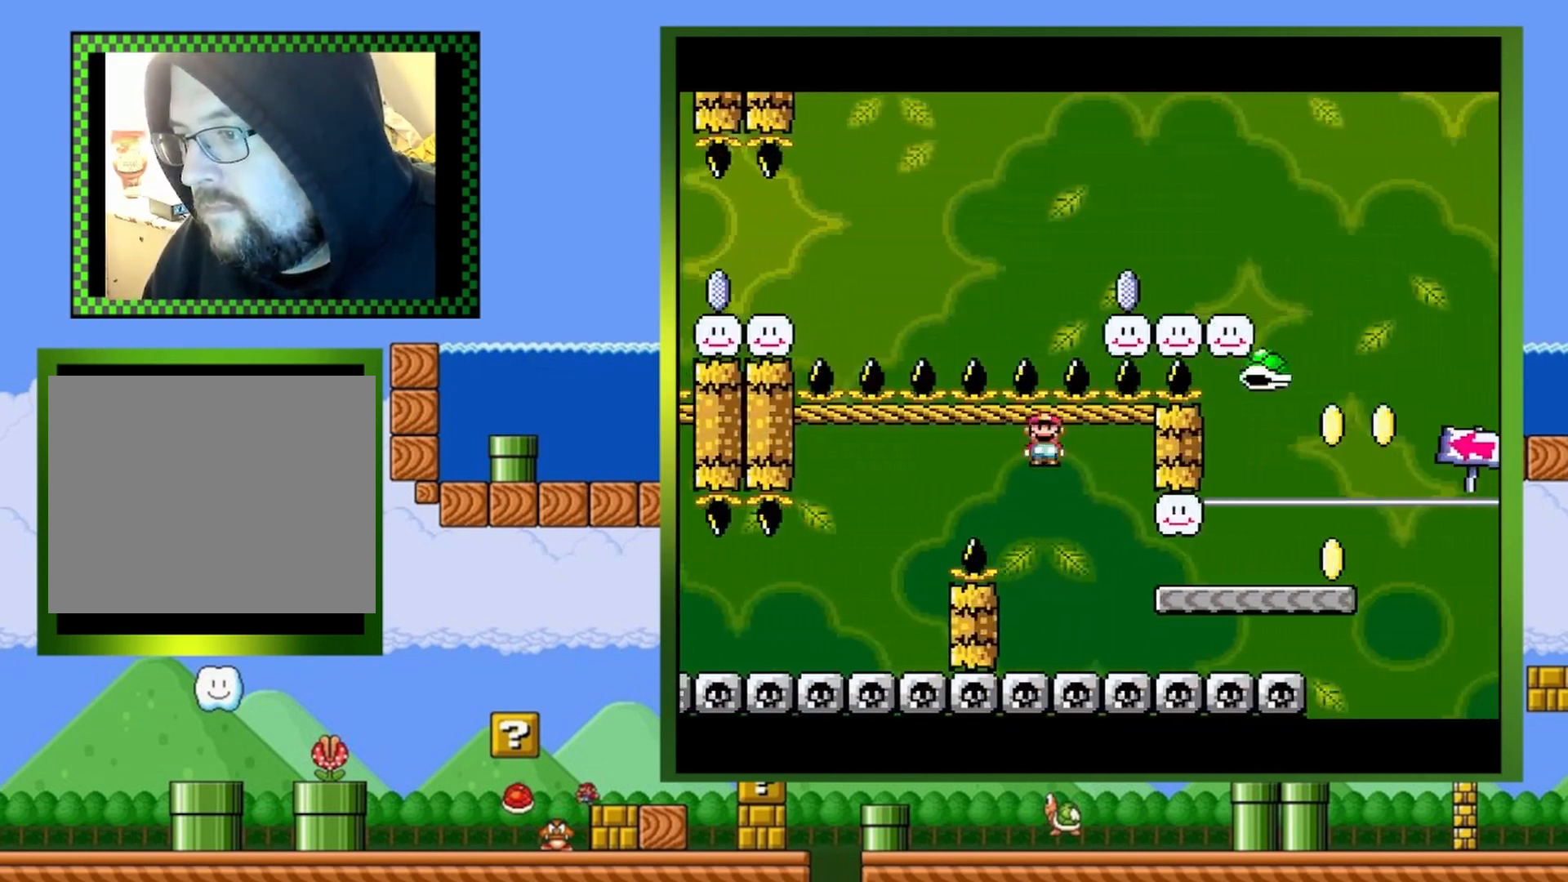
{"buttons": ["CROSS", "SQUARE", "DPAD_RIGHT"], "events": [[433, "CIRCLE", "up"], [433, "TRIANGLE", "up"], [467, "SQUARE", "down"], [500, "CROSS", "down"]]}
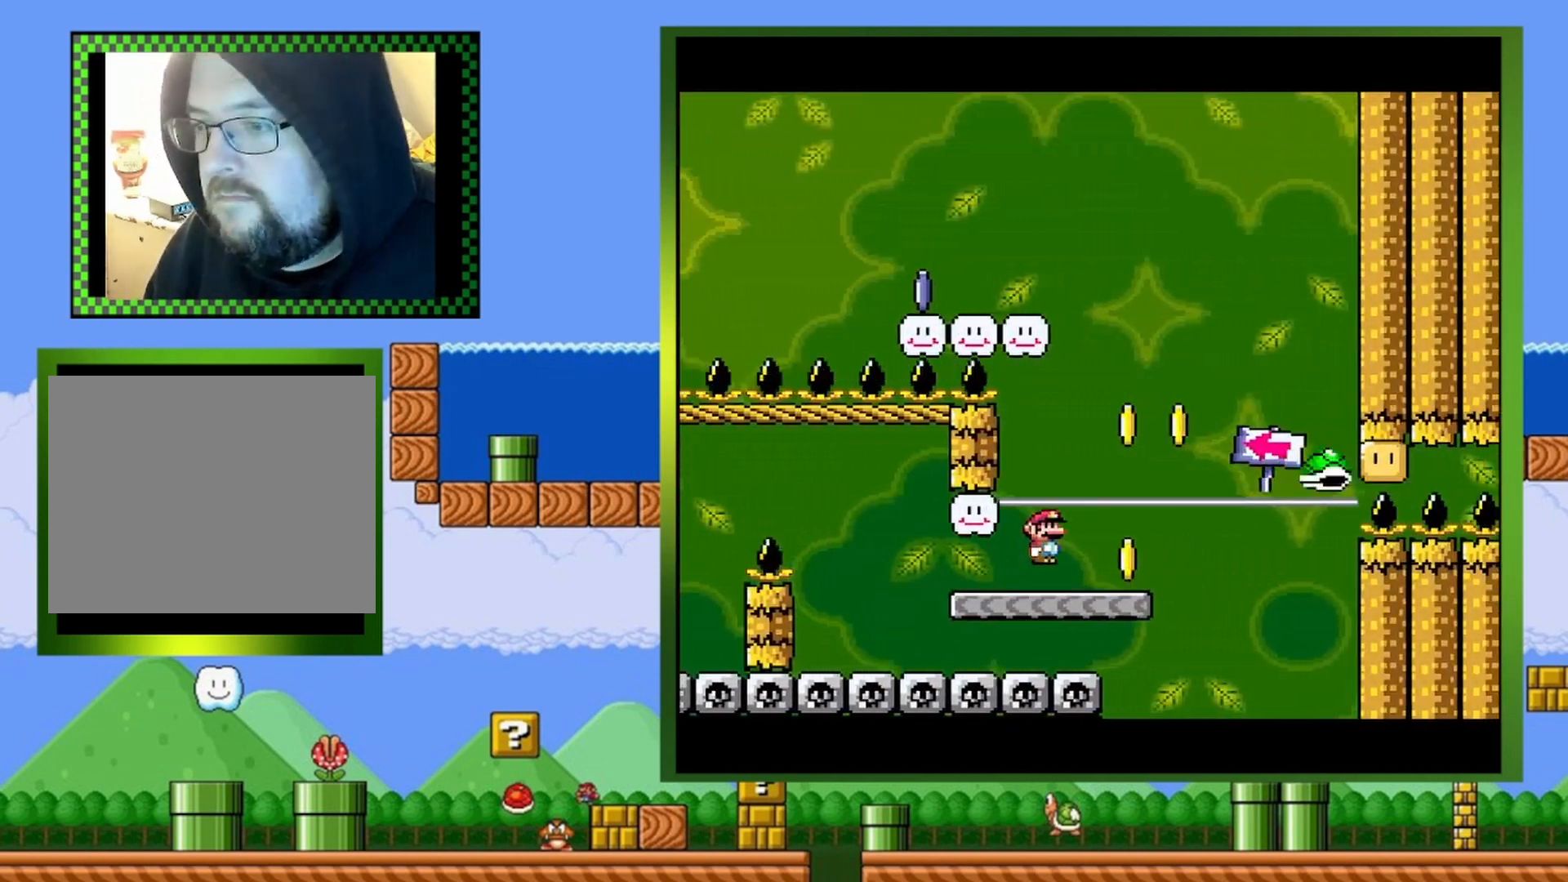
{"buttons": ["SQUARE", "DPAD_DOWN", "DPAD_LEFT"], "events": [[33, "DPAD_RIGHT", "up"], [167, "DPAD_LEFT", "down"], [200, "DPAD_DOWN", "down"], [267, "DPAD_DOWN", "up"], [300, "DPAD_LEFT", "up"], [333, "DPAD_LEFT", "down"], [367, "CROSS", "up"], [433, "DPAD_DOWN", "down"]]}
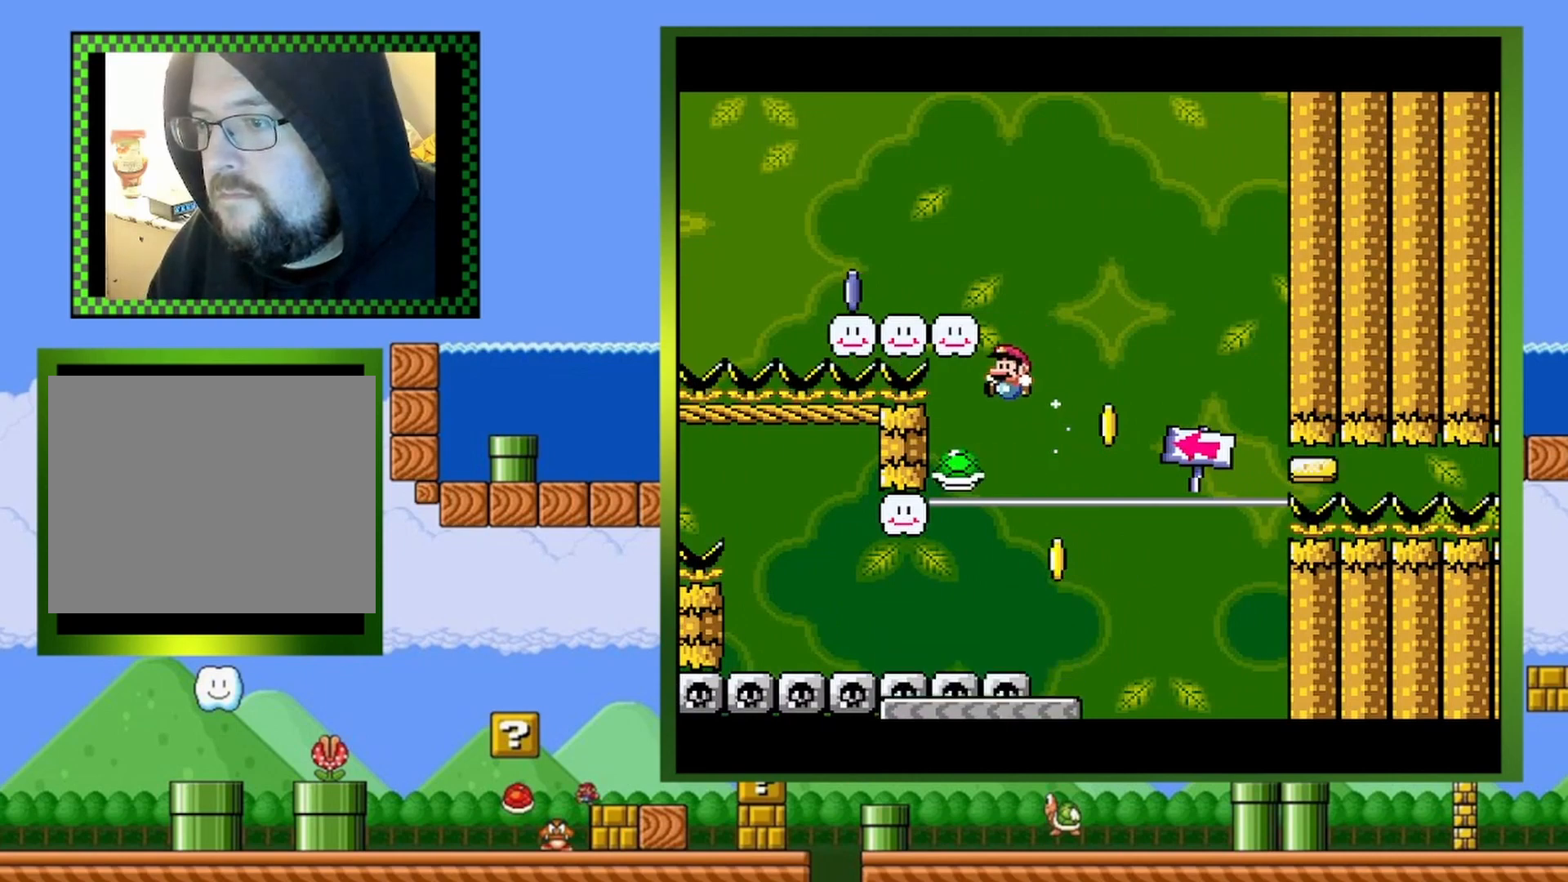
{"buttons": ["CROSS", "SQUARE", "DPAD_LEFT"]}
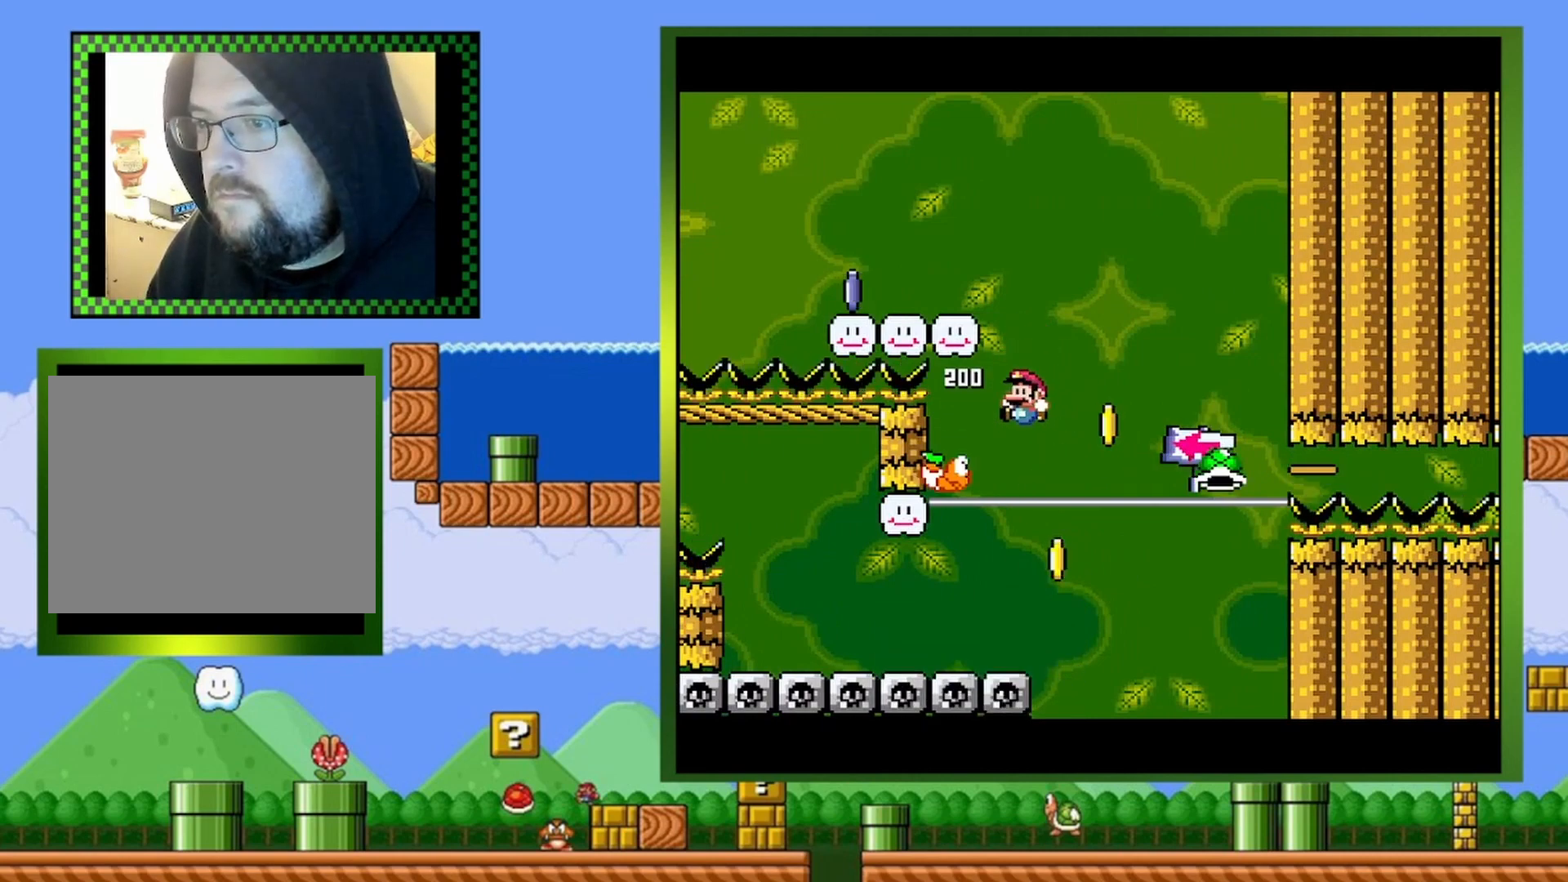
{"buttons": ["SQUARE", "DPAD_DOWN", "DPAD_LEFT"], "events": [[33, "DPAD_DOWN", "down"], [67, "DPAD_DOWN", "up"], [100, "DPAD_LEFT", "up"], [233, "CROSS", "up"], [267, "DPAD_DOWN", "down"], [267, "DPAD_LEFT", "down"]]}
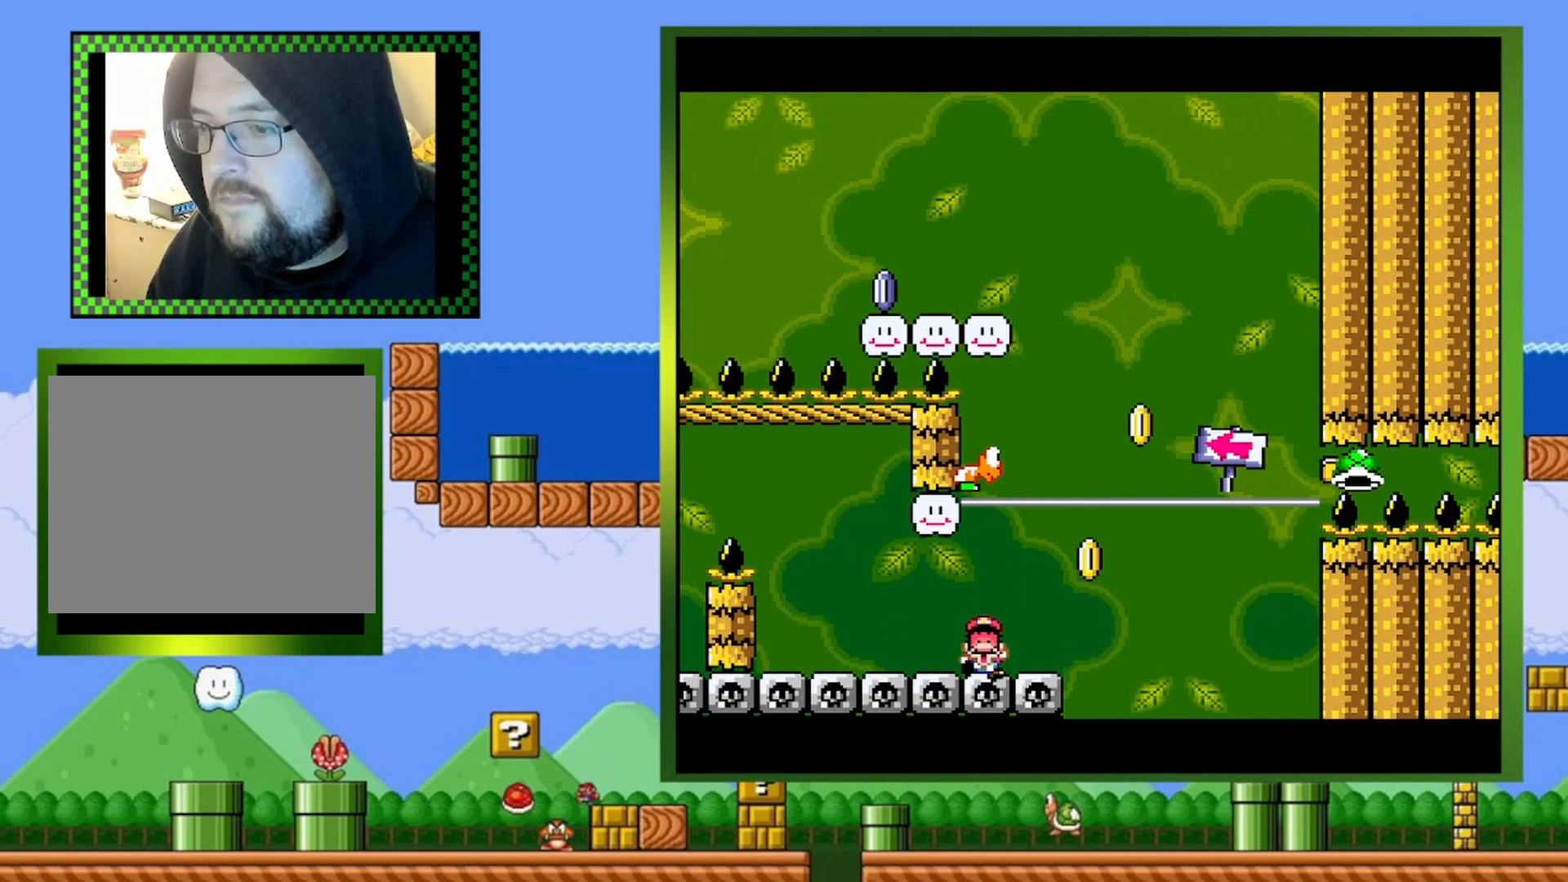
{"buttons": ["CROSS", "SQUARE"], "events": [[67, "SQUARE", "up"], [167, "DPAD_DOWN", "up"], [233, "DPAD_LEFT", "up"], [467, "CROSS", "down"], [500, "SQUARE", "down"]]}
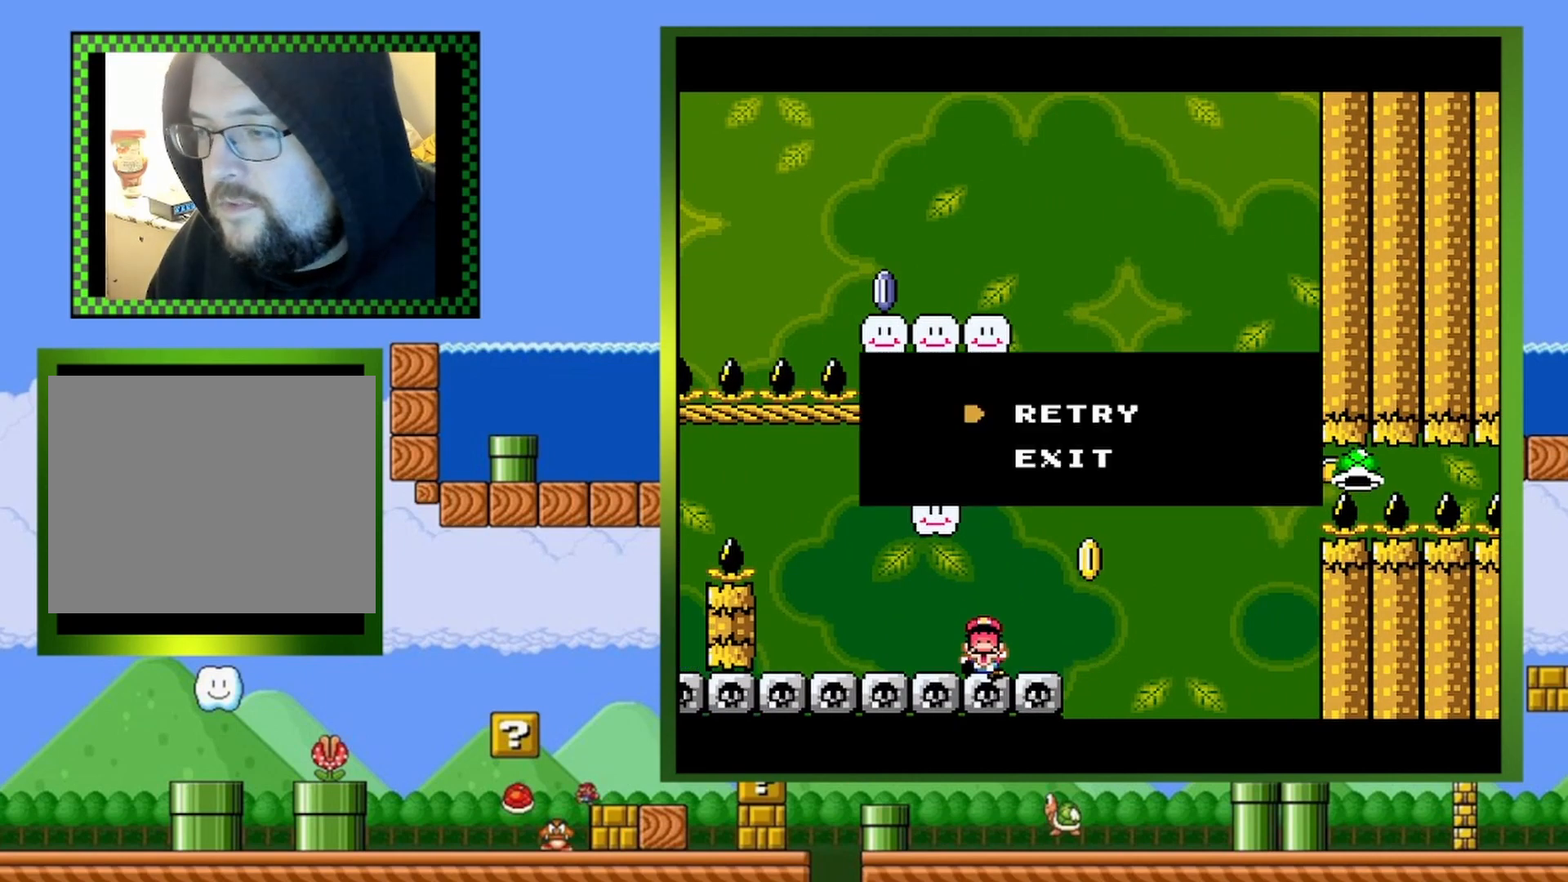
{"buttons": ["SQUARE"], "events": [[67, "SQUARE", "up"], [267, "CROSS", "up"], [433, "SQUARE", "down"]]}
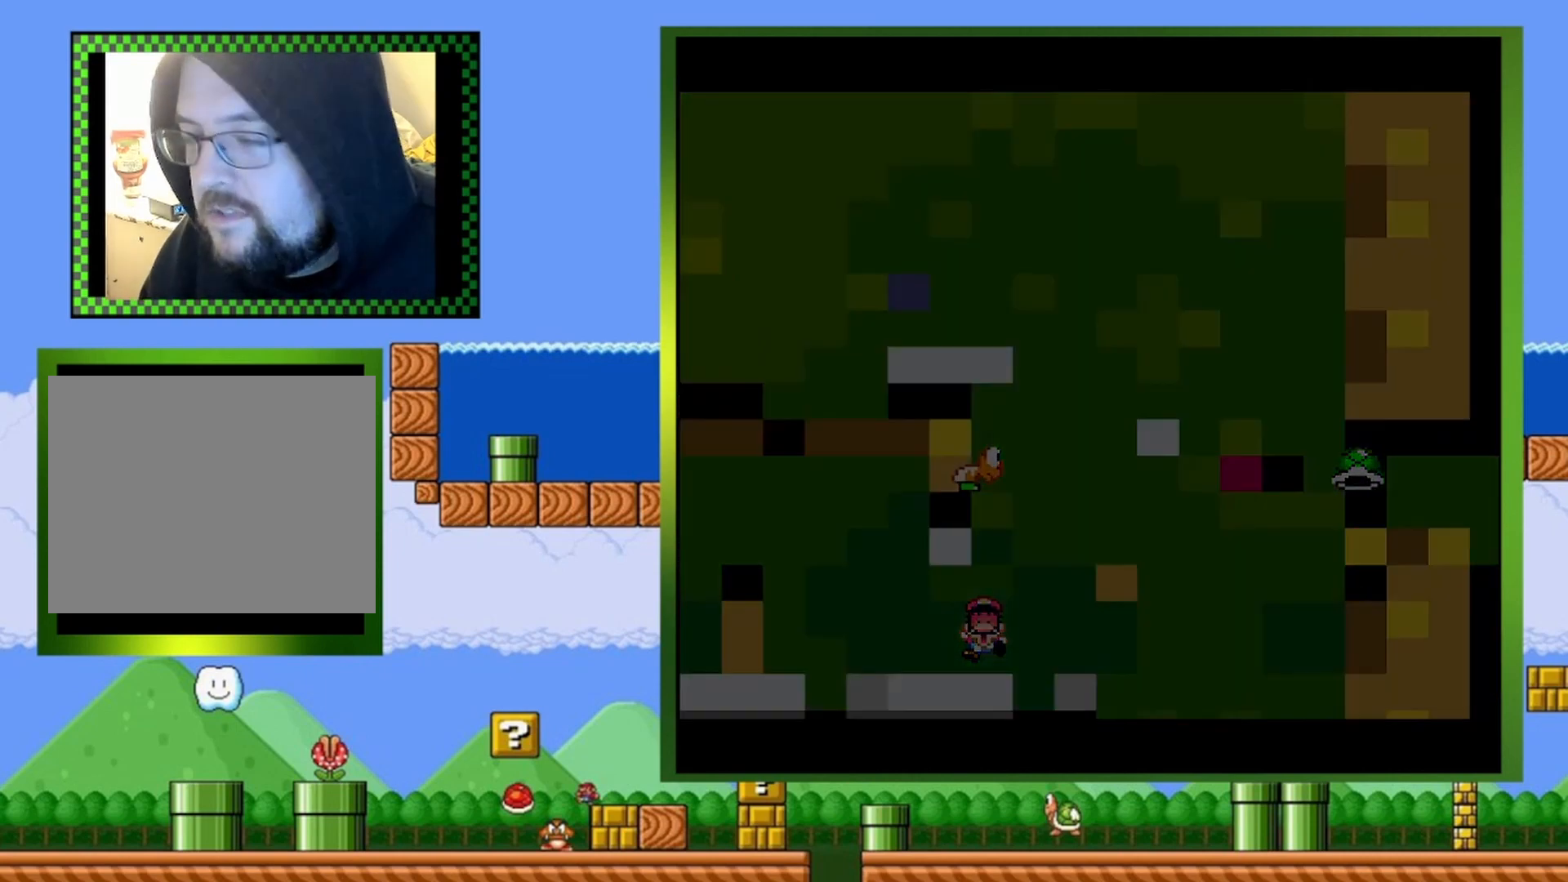
{"buttons": ["SQUARE"], "events": [[133, "DPAD_RIGHT", "down"], [267, "DPAD_RIGHT", "up"]]}
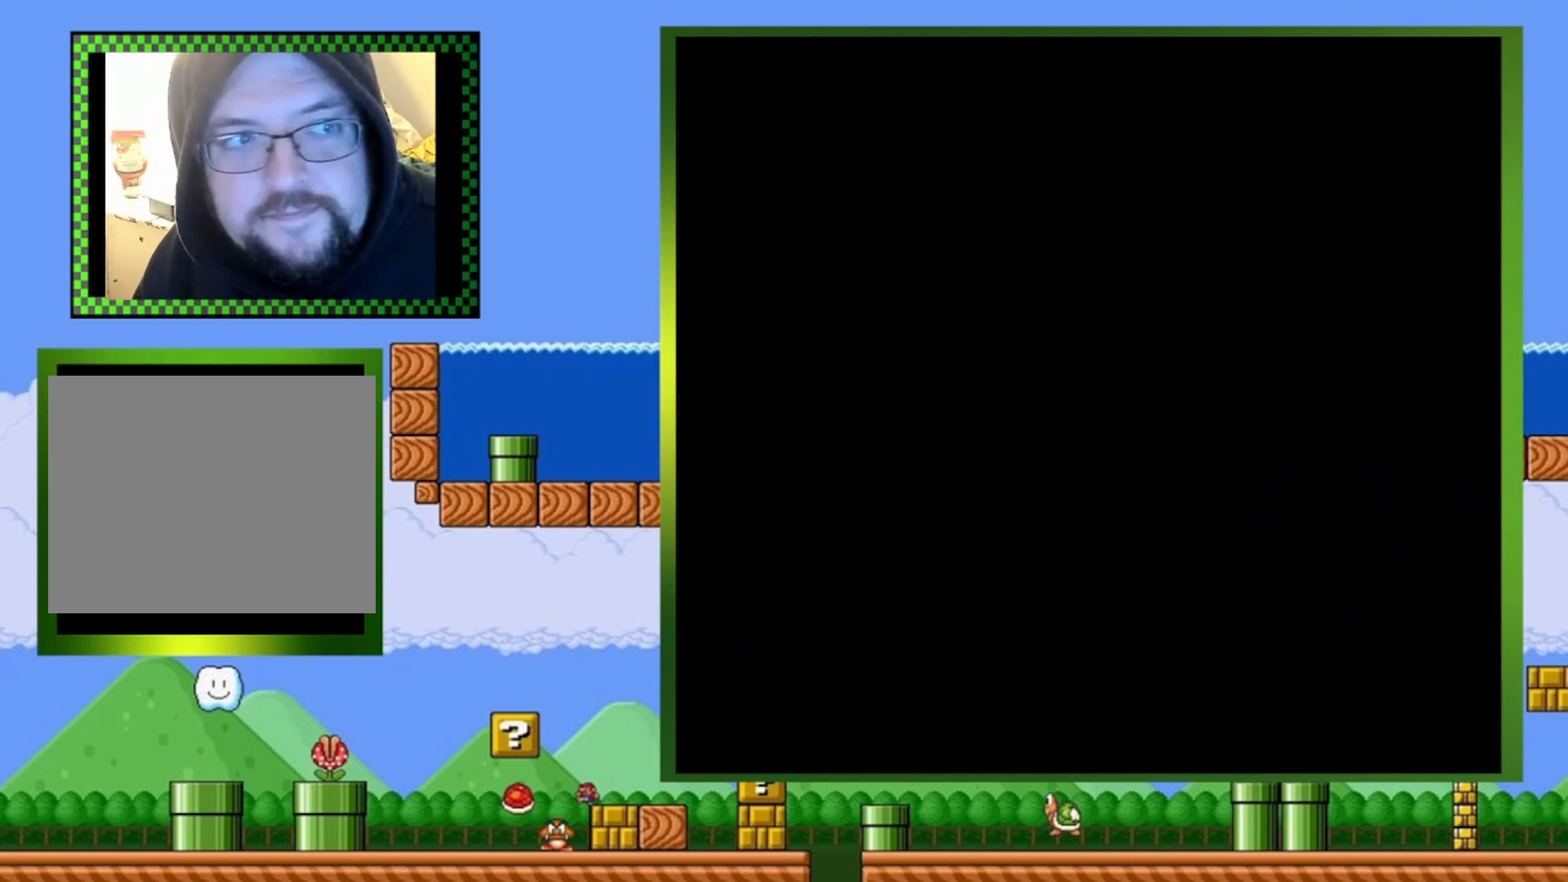
{"buttons": ["SQUARE", "DPAD_RIGHT"], "events": [[67, "DPAD_RIGHT", "down"], [200, "DPAD_RIGHT", "up"], [467, "DPAD_RIGHT", "down"]]}
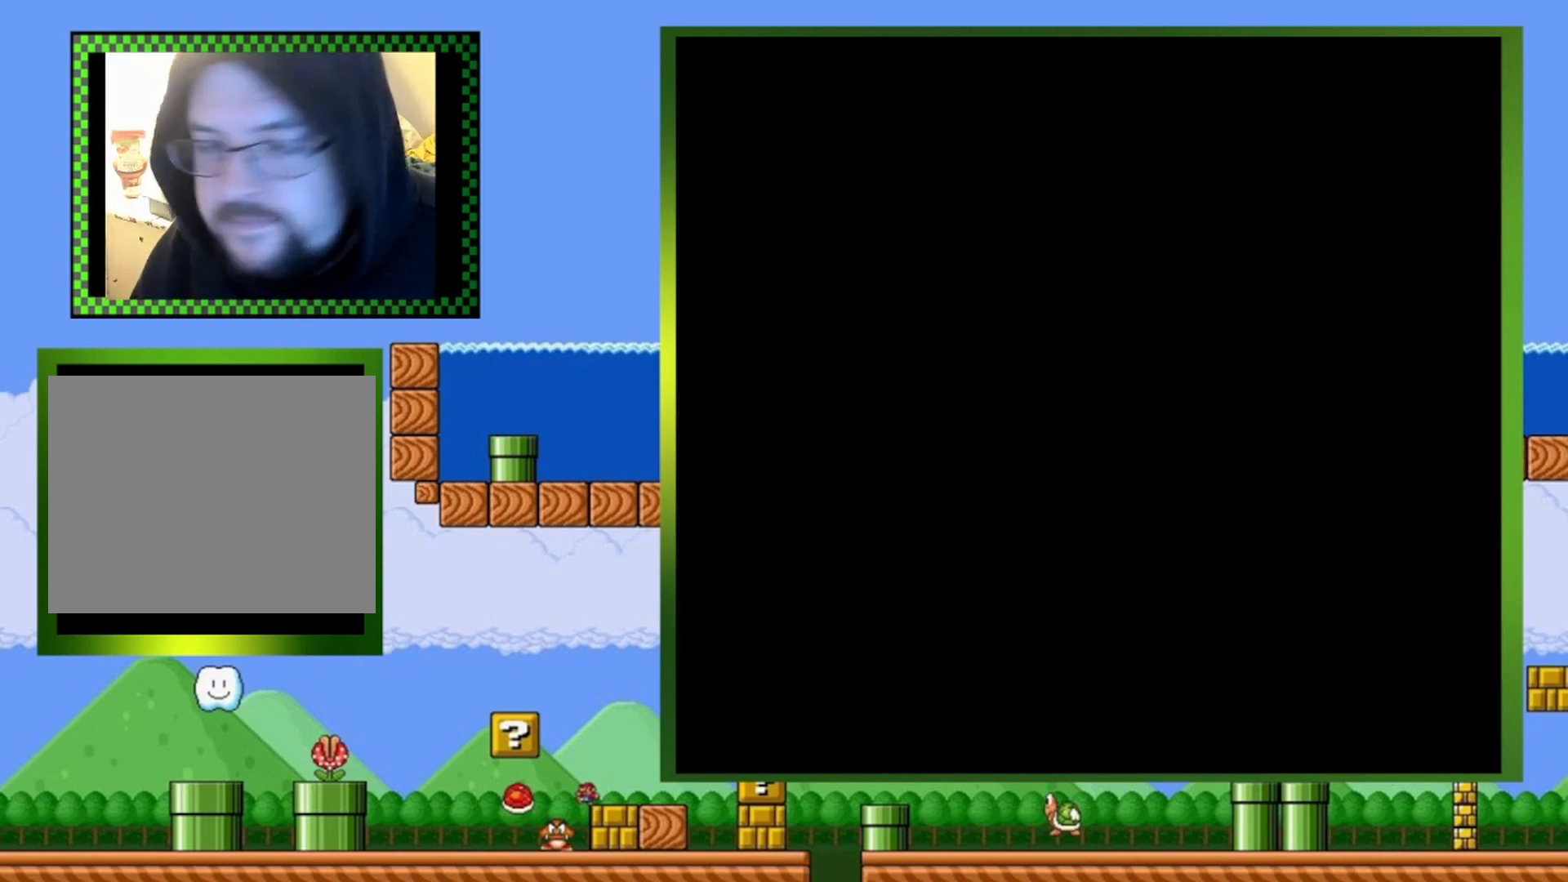
{"buttons": ["SQUARE", "DPAD_RIGHT"], "events": []}